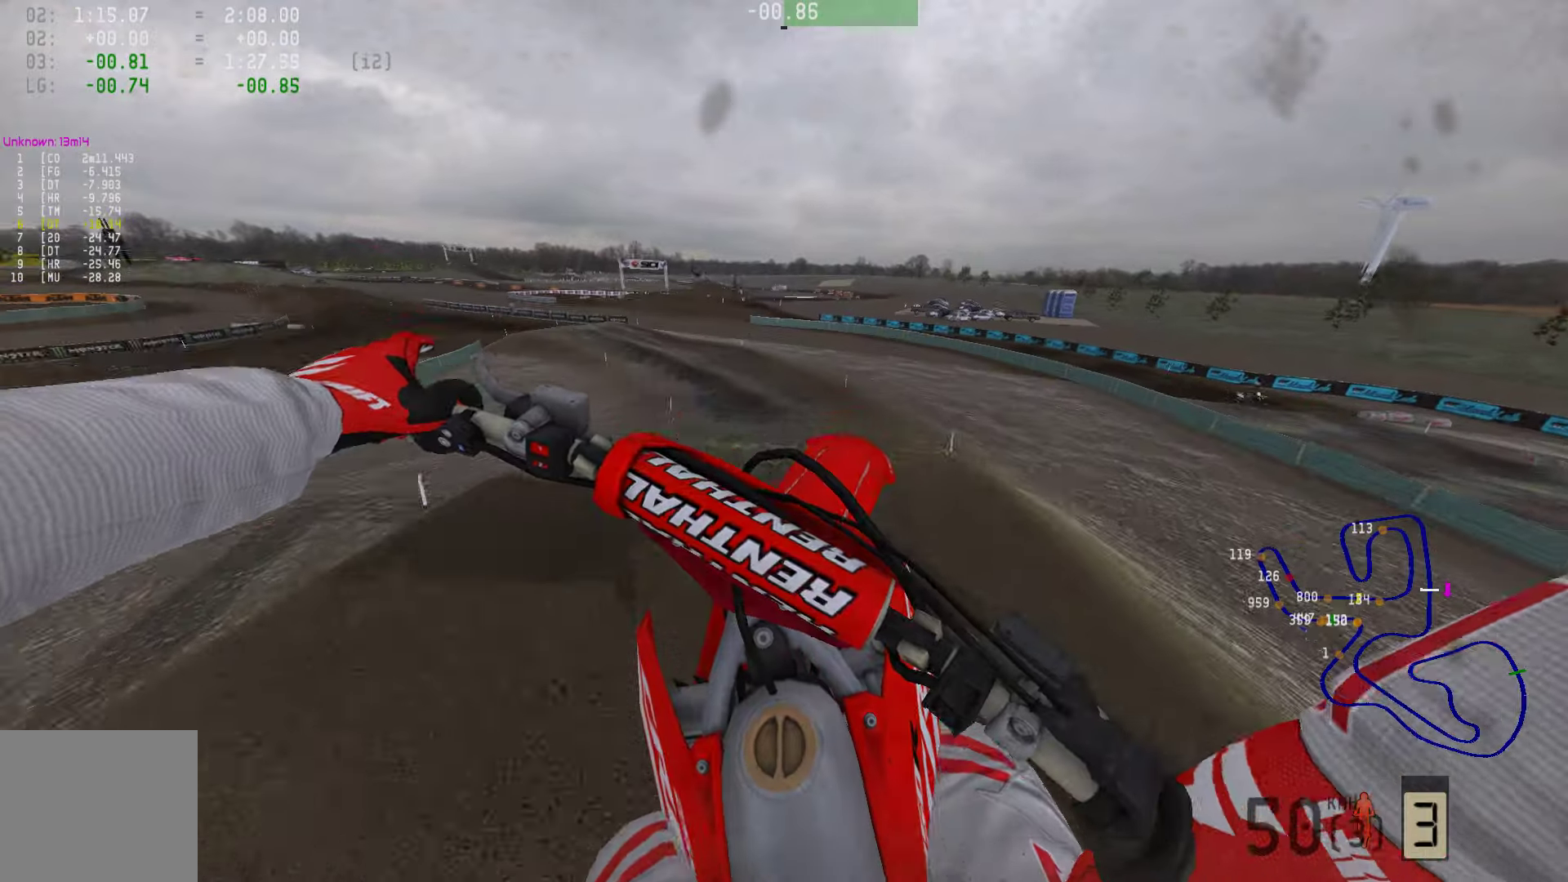
Gameplay with a controller (PlayStation layout); each line is a JSON object with the inputs held at the frame after it. "events" lists button and stick changes between this image and that frame as [ms after this image, input, new state], when the widget could be followed in between.
{"buttons": ["R2"], "left_stick": "left", "right_stick": "up", "events": [[84, "L2", "up"], [147, "R2", "down"], [189, "left_stick", "center"], [358, "left_stick", "left"], [421, "right_stick", "up"]]}
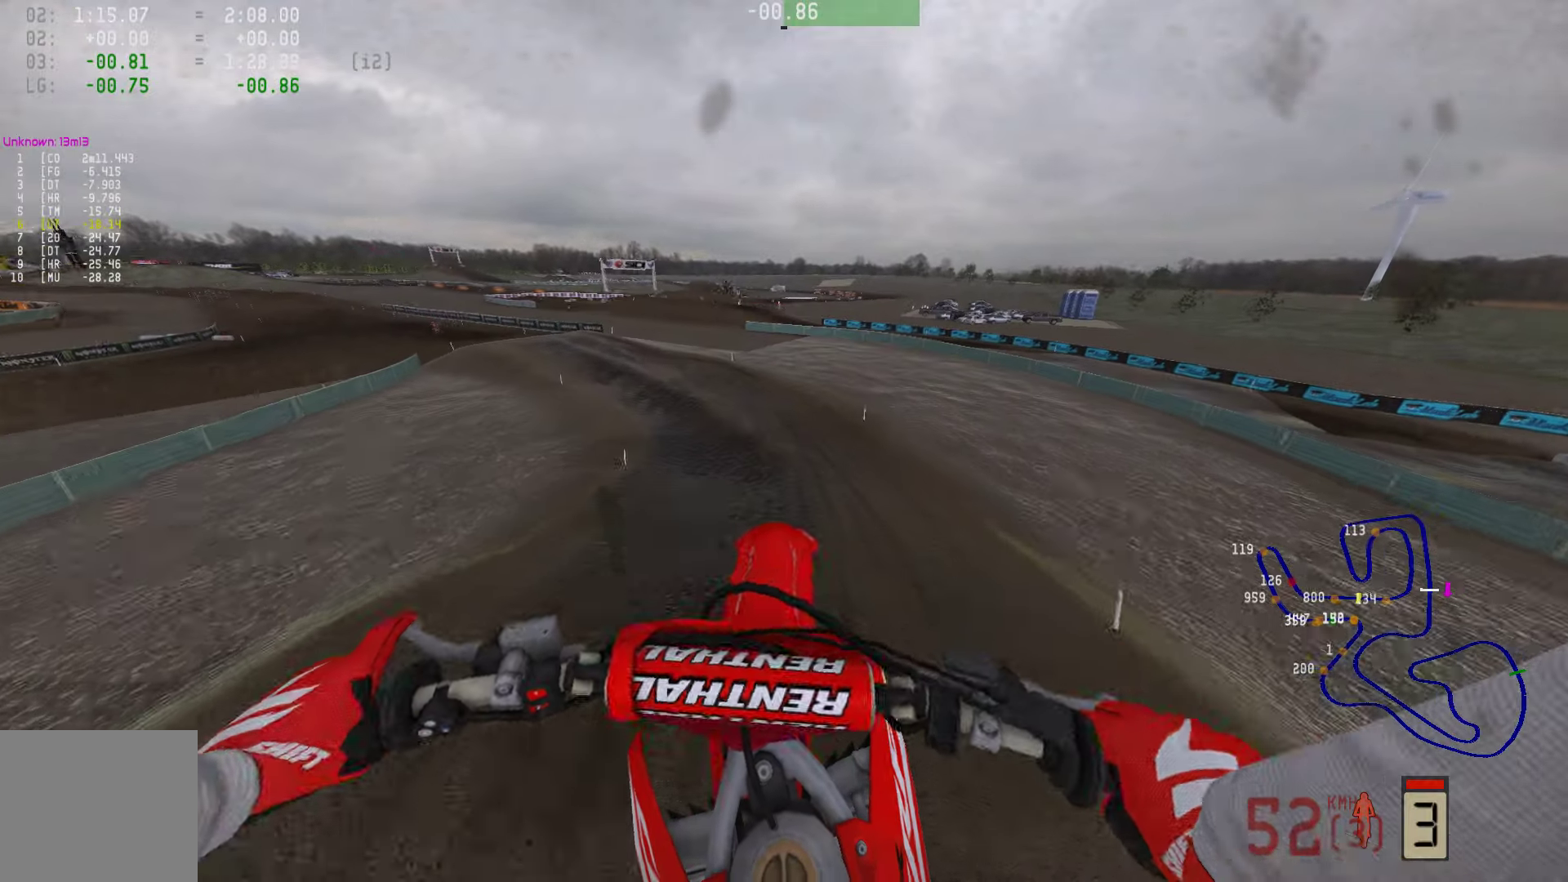
{"buttons": ["R2"], "left_stick": "center", "right_stick": "up", "events": [[21, "left_stick", "center"], [168, "left_stick", "left"], [295, "left_stick", "center"]]}
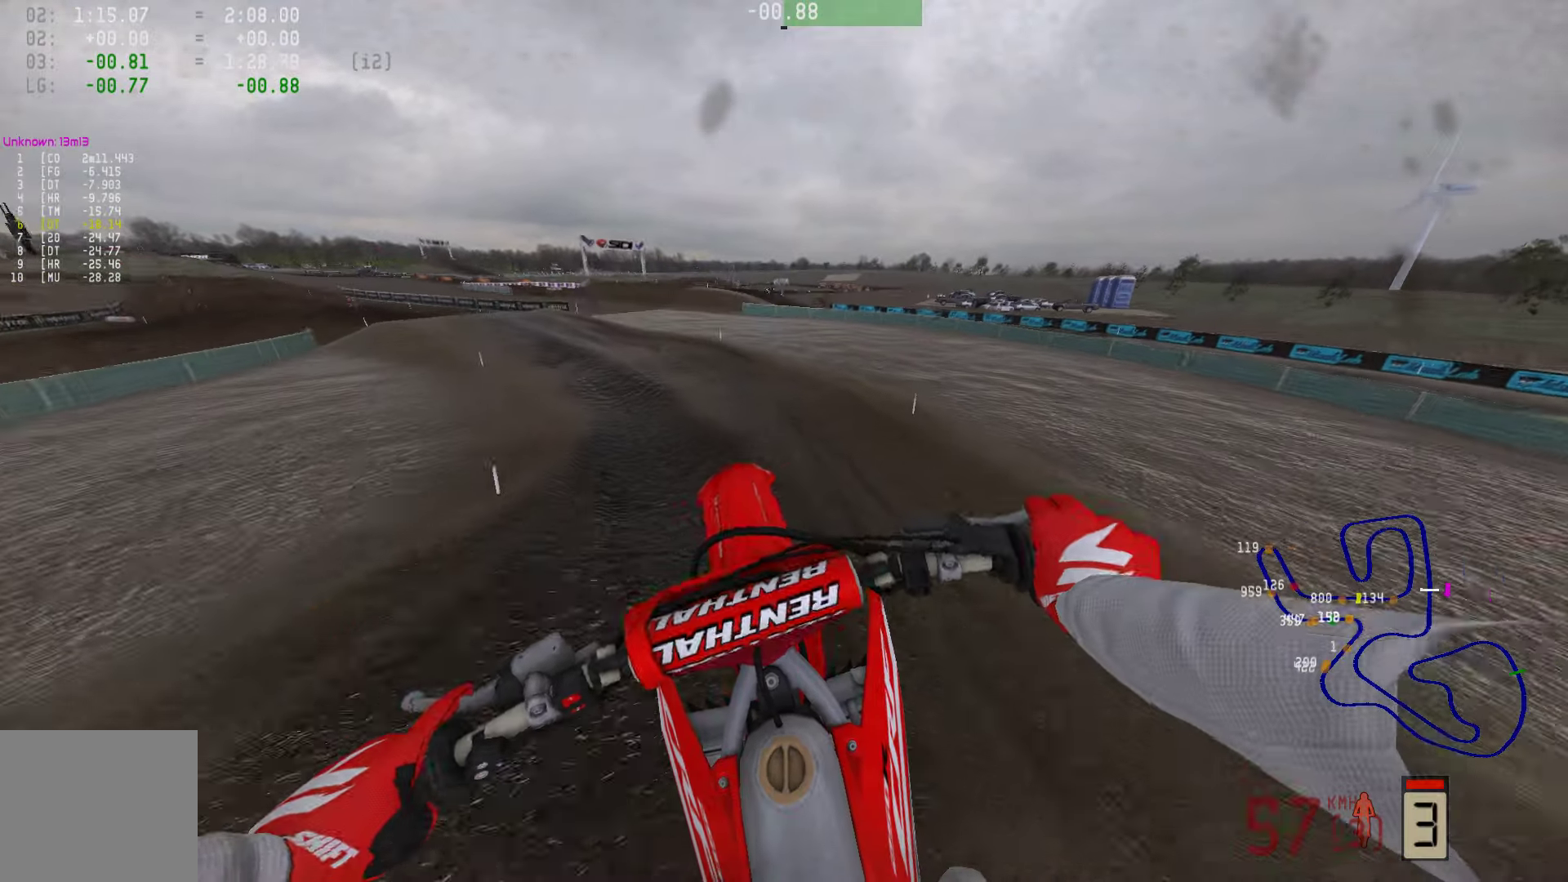
{"buttons": ["R2"], "left_stick": "left", "right_stick": "center", "events": [[42, "left_stick", "left"], [127, "R1", "down"], [190, "right_stick", "up-left"], [232, "R1", "up"], [316, "R3", "down"], [316, "right_stick", "center"], [421, "R3", "up"], [421, "right_stick", "up-left"], [485, "right_stick", "center"]]}
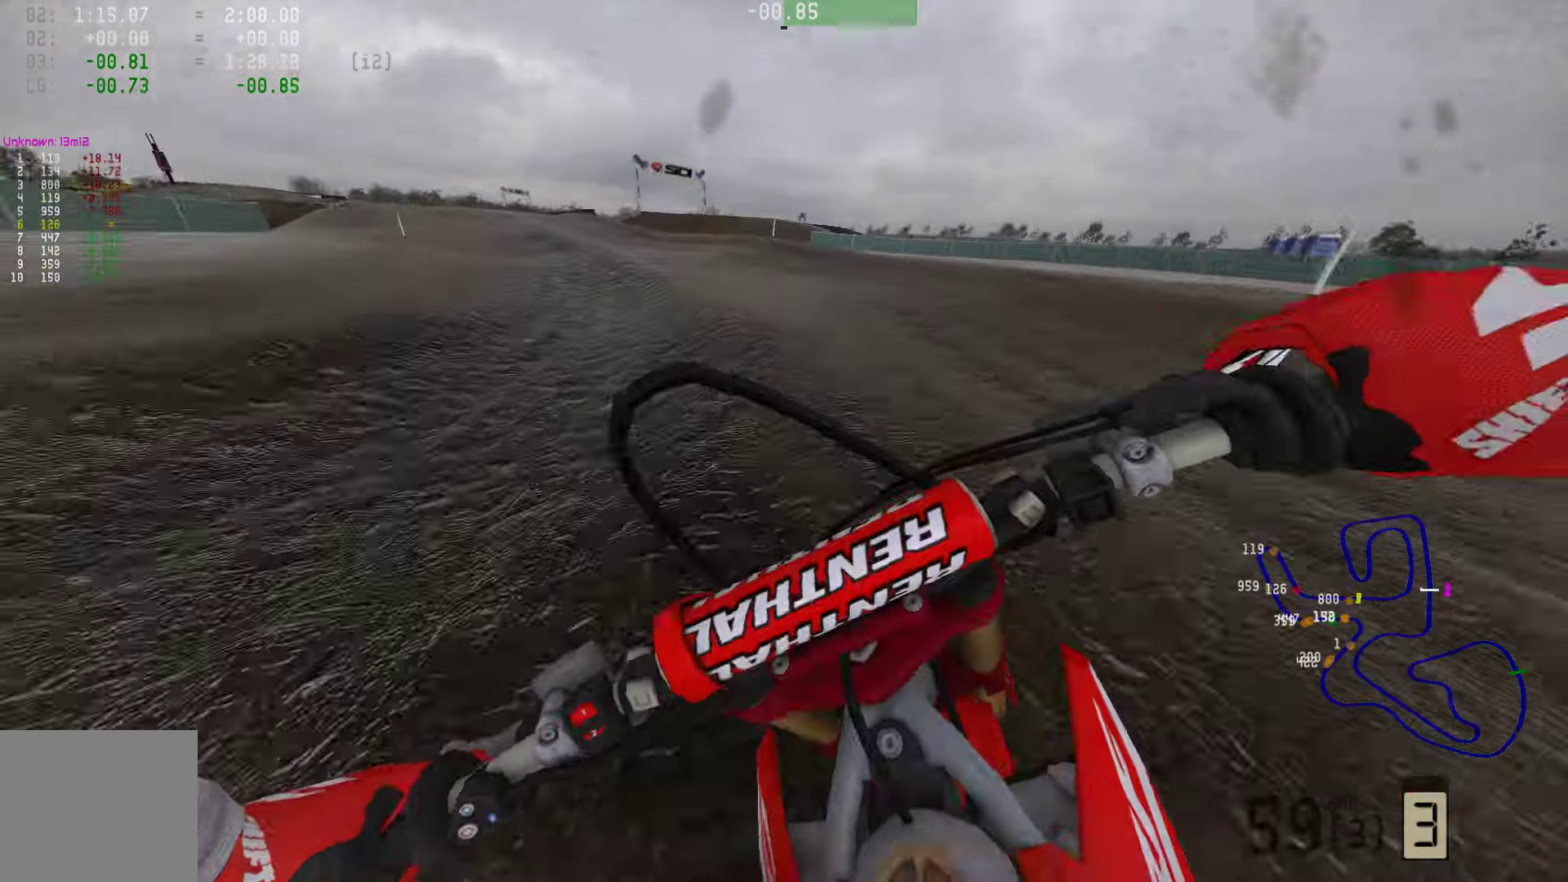
{"buttons": ["R2"], "left_stick": "left", "right_stick": "center", "events": []}
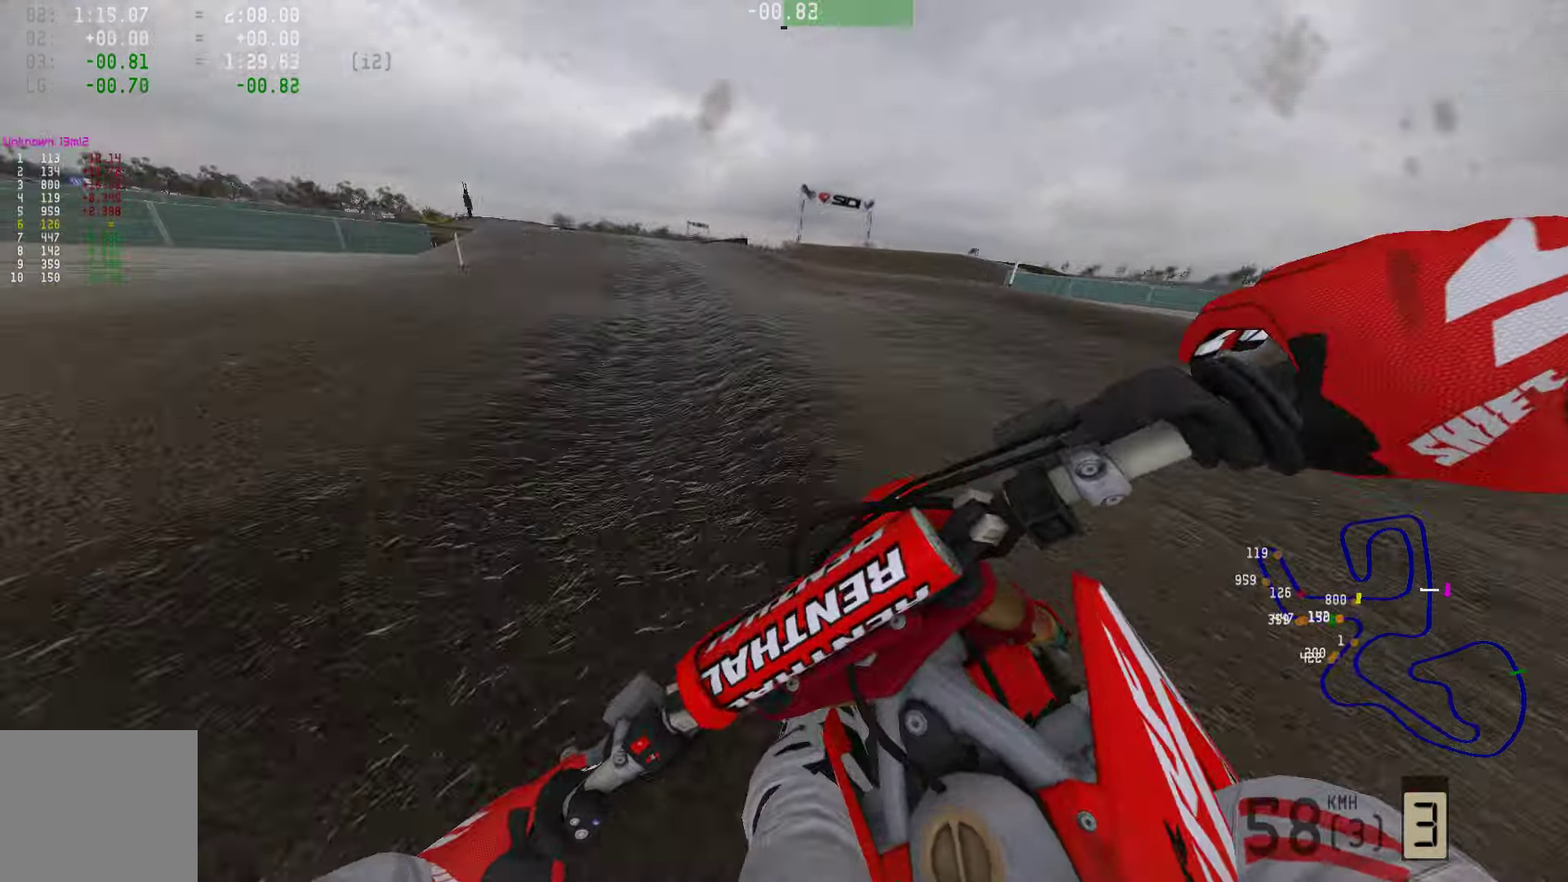
{"buttons": ["R2"], "left_stick": "left", "right_stick": "center", "events": [[126, "R3", "down"], [252, "R3", "up"]]}
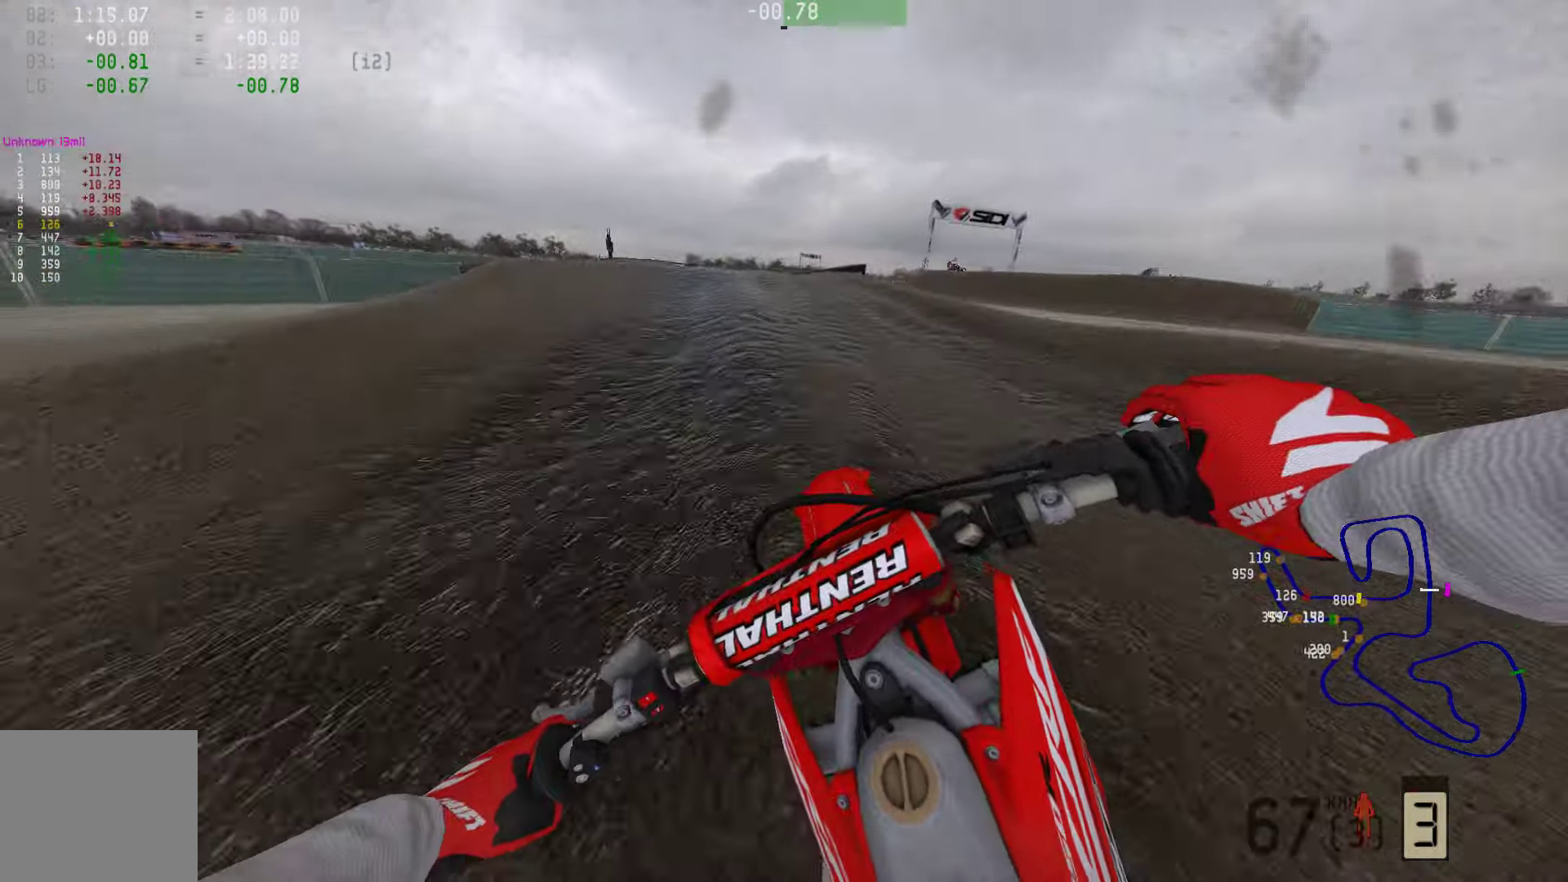
{"buttons": ["R2"], "left_stick": "center", "right_stick": "down", "events": [[21, "right_stick", "down"], [190, "left_stick", "center"]]}
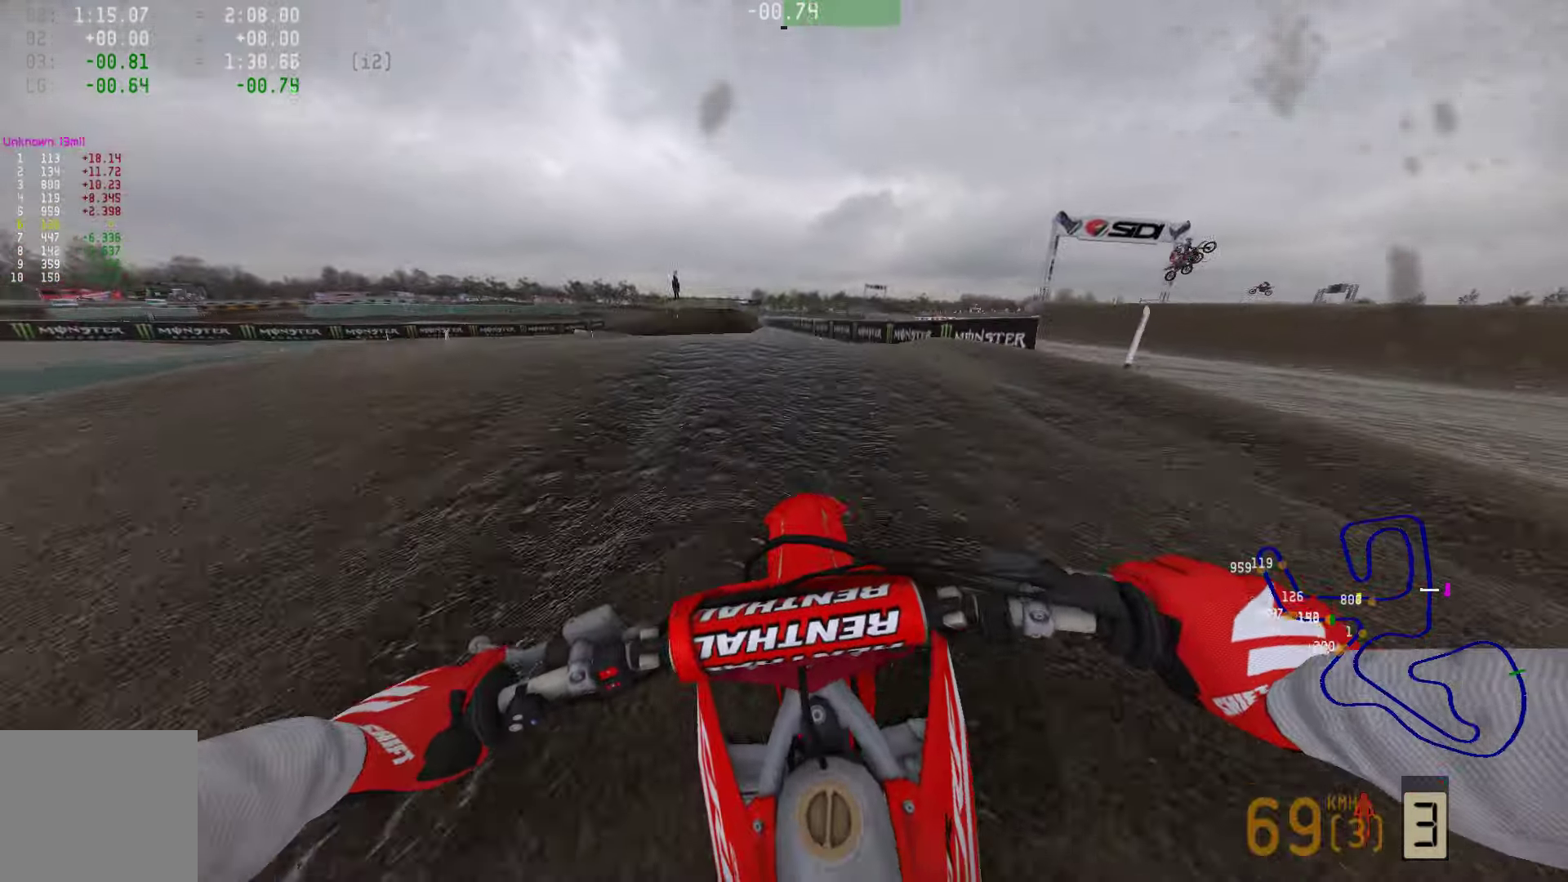
{"buttons": ["CIRCLE", "R2"], "left_stick": "center", "right_stick": "center", "events": [[358, "right_stick", "center"], [506, "CIRCLE", "down"]]}
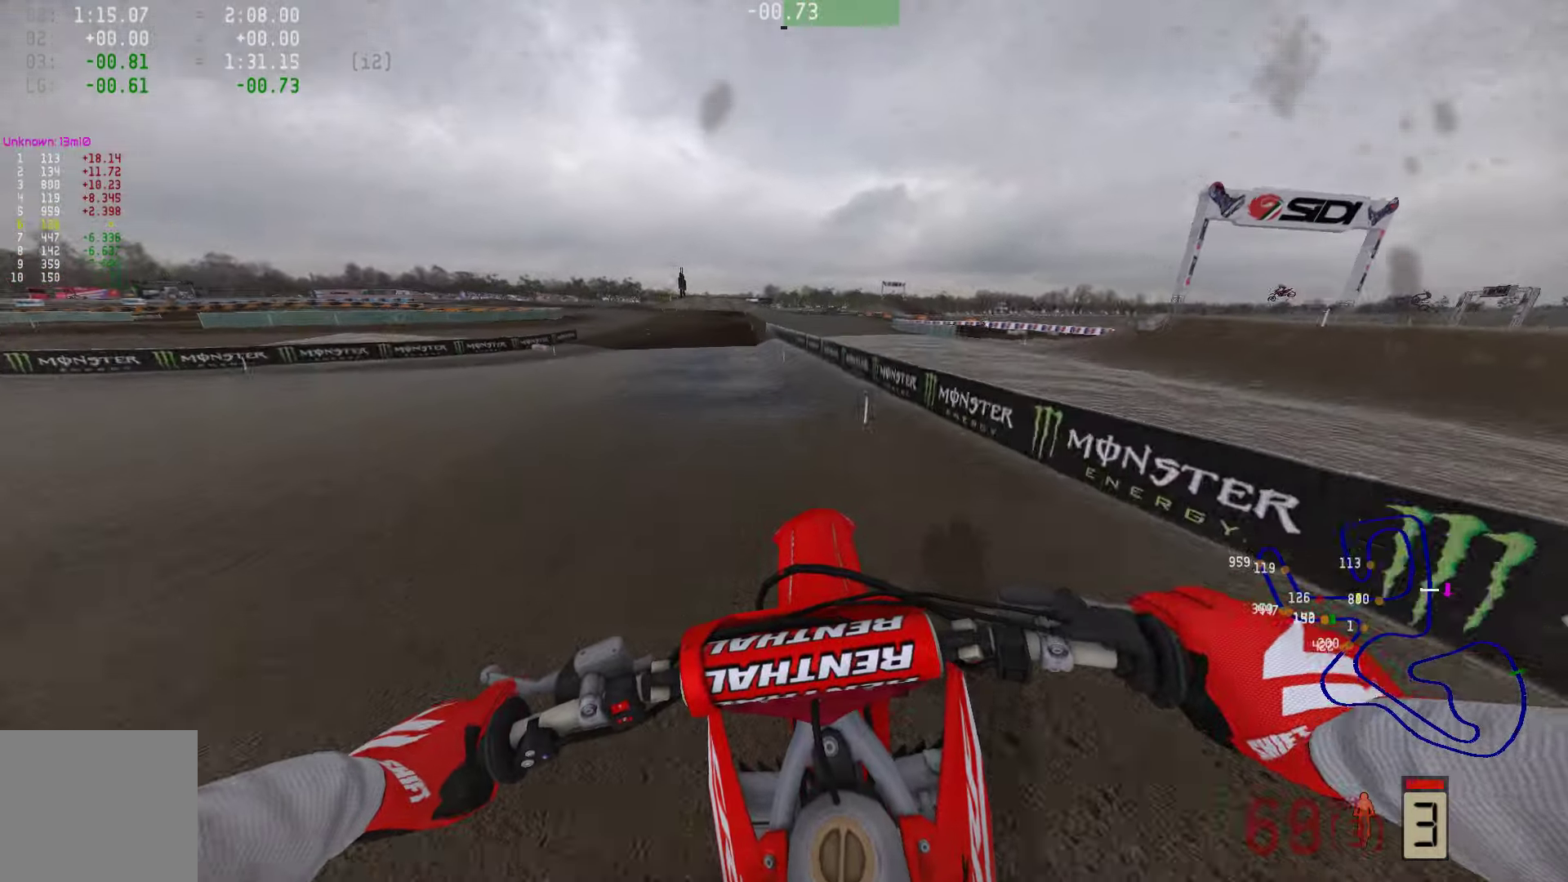
{"buttons": ["R2"], "left_stick": "left", "right_stick": "up", "events": [[63, "CIRCLE", "up"], [231, "left_stick", "right"], [315, "left_stick", "center"], [336, "right_stick", "up"], [442, "left_stick", "left"]]}
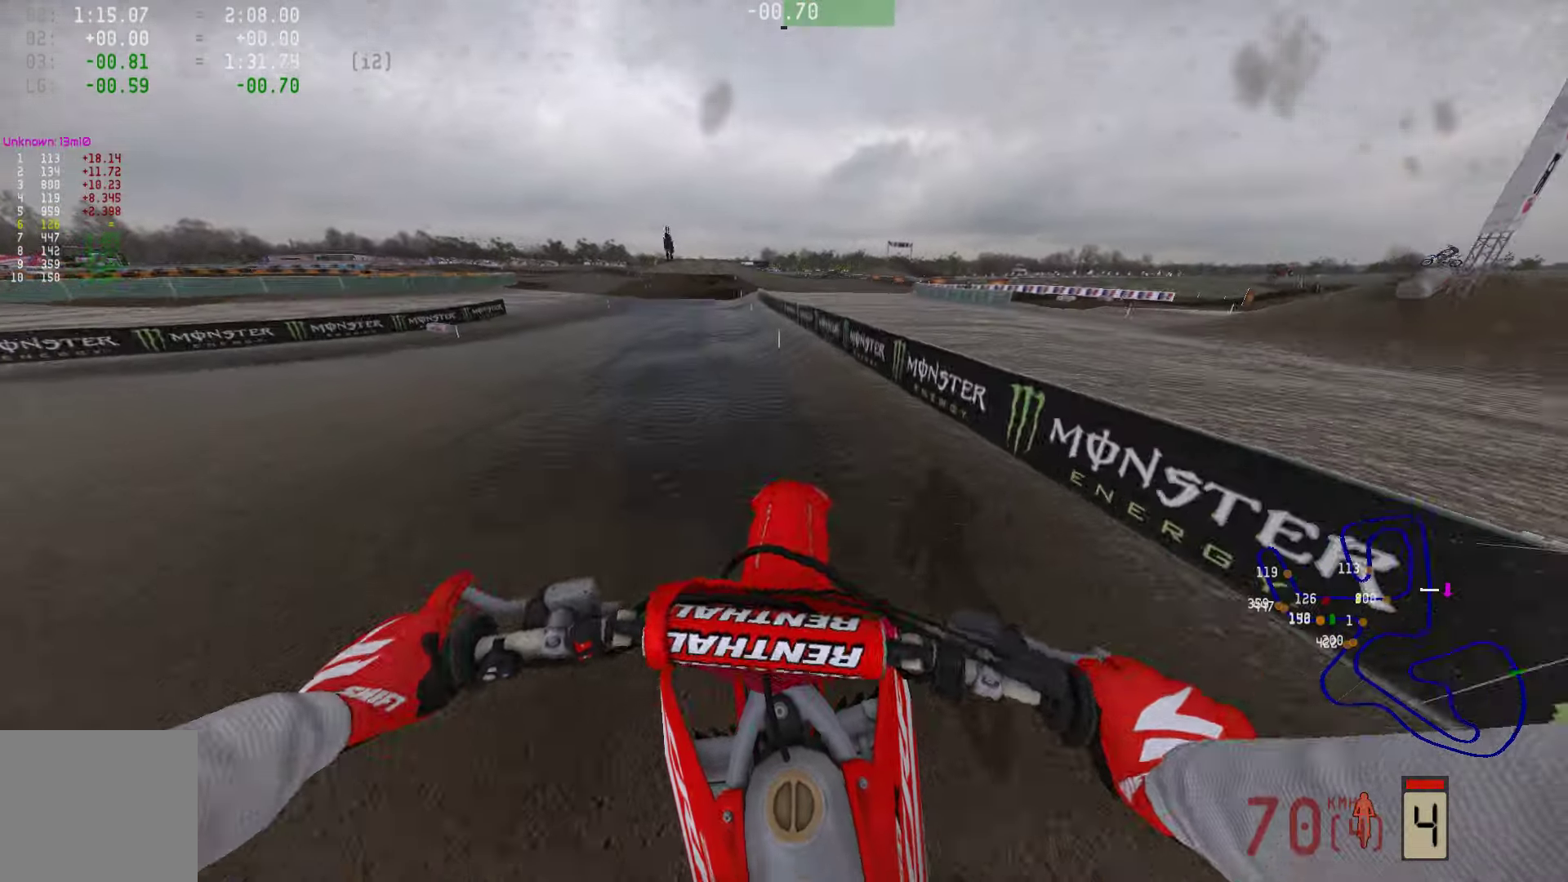
{"buttons": ["R2", "R3"], "left_stick": "center", "right_stick": "up-left", "events": [[189, "left_stick", "center"], [231, "right_stick", "up-left"], [273, "R3", "down"], [400, "R3", "up"], [463, "R3", "down"]]}
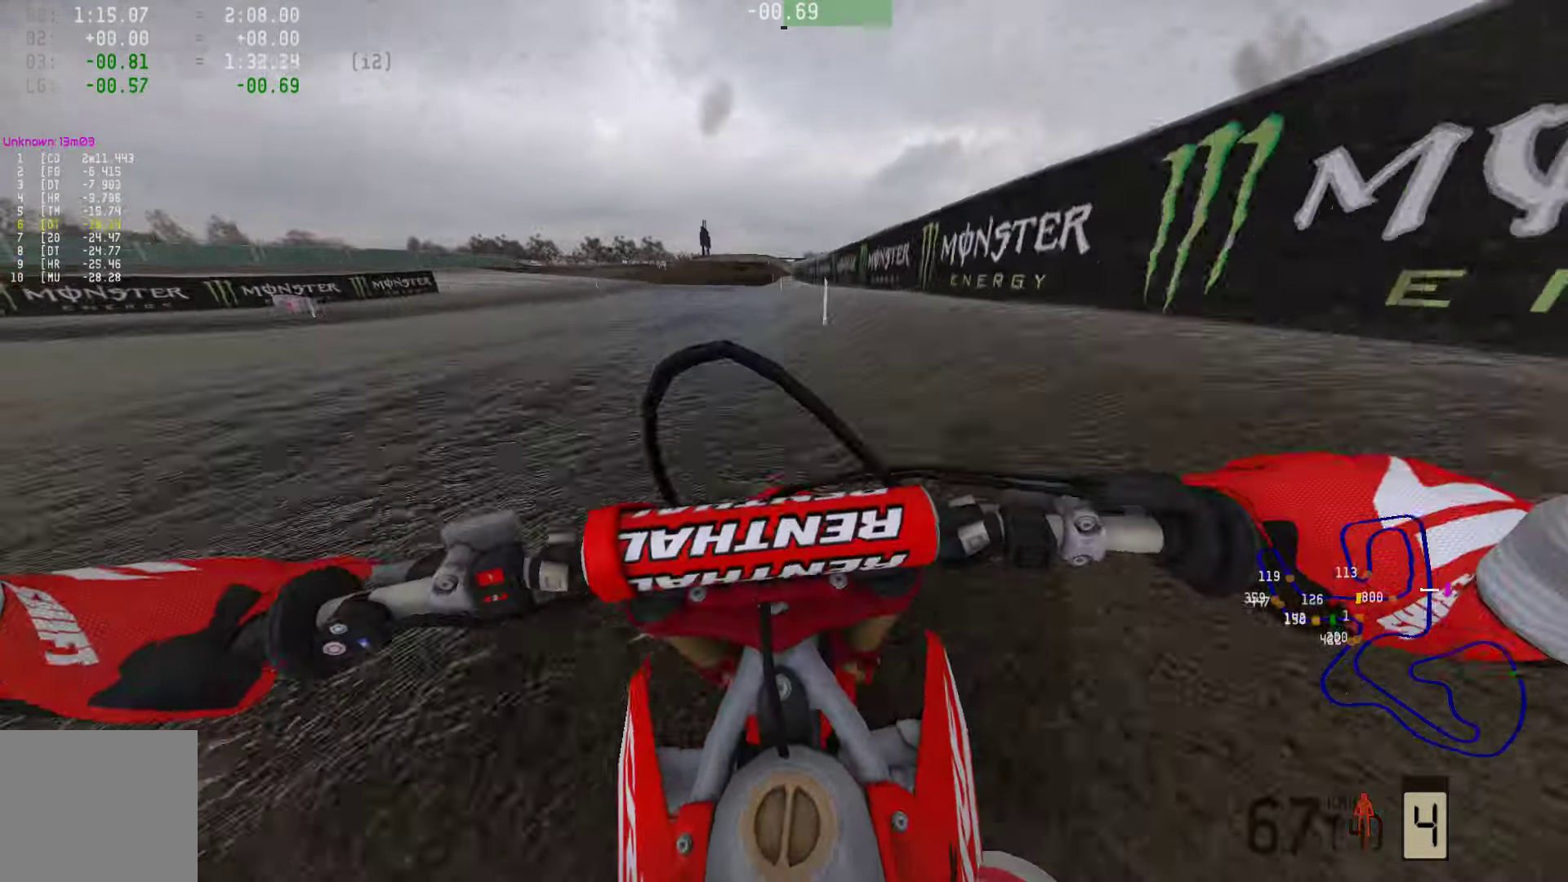
{"buttons": ["R2"], "left_stick": "center", "right_stick": "center", "events": [[63, "R3", "up"], [126, "right_stick", "center"]]}
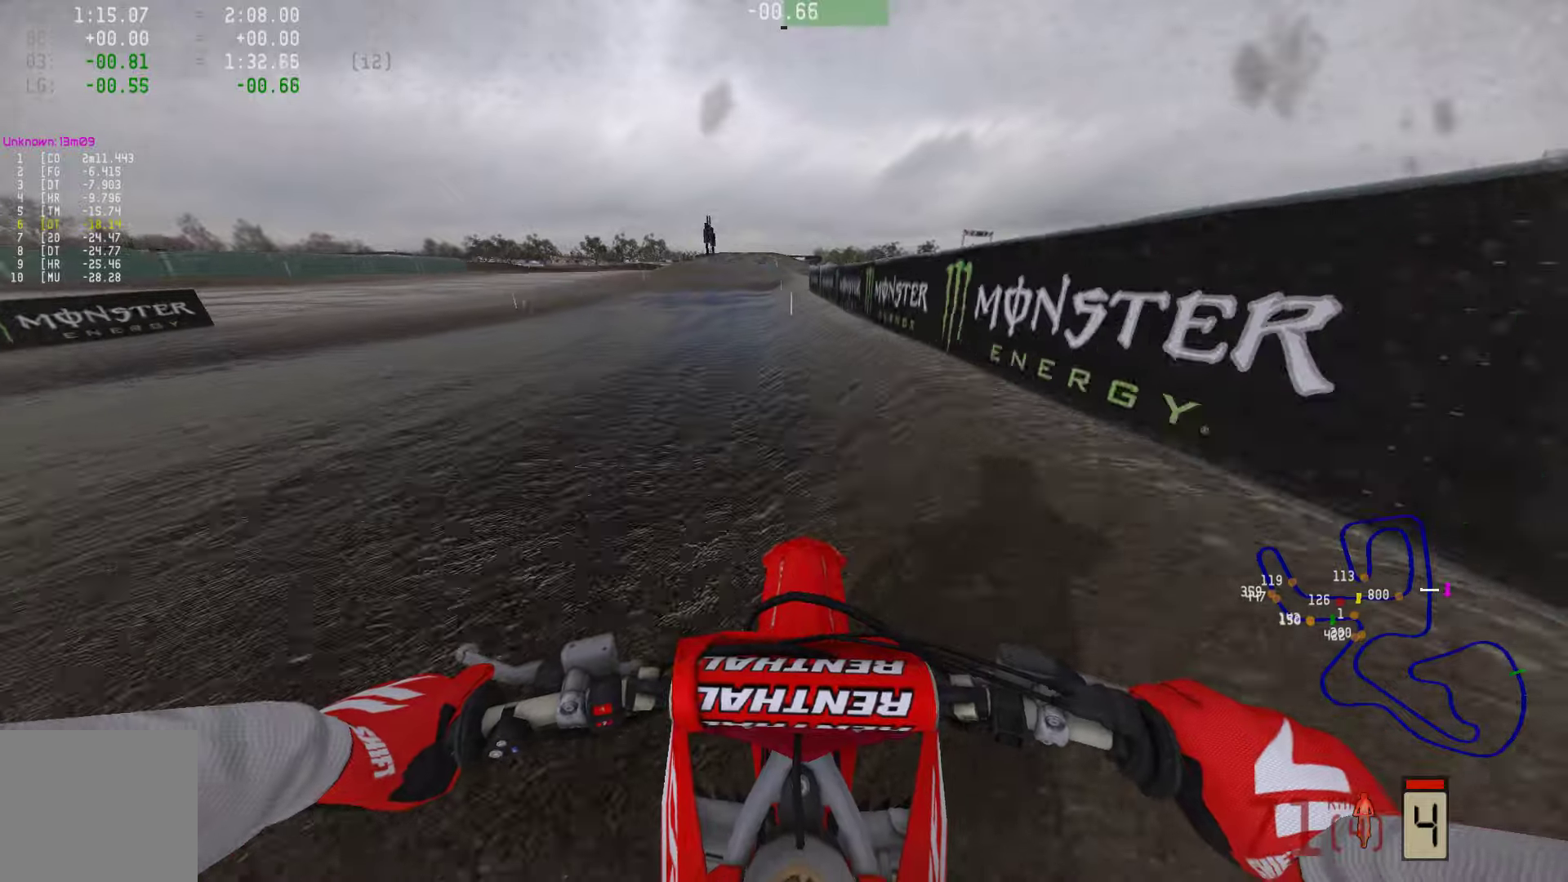
{"buttons": ["R2"], "left_stick": "center", "right_stick": "center", "events": []}
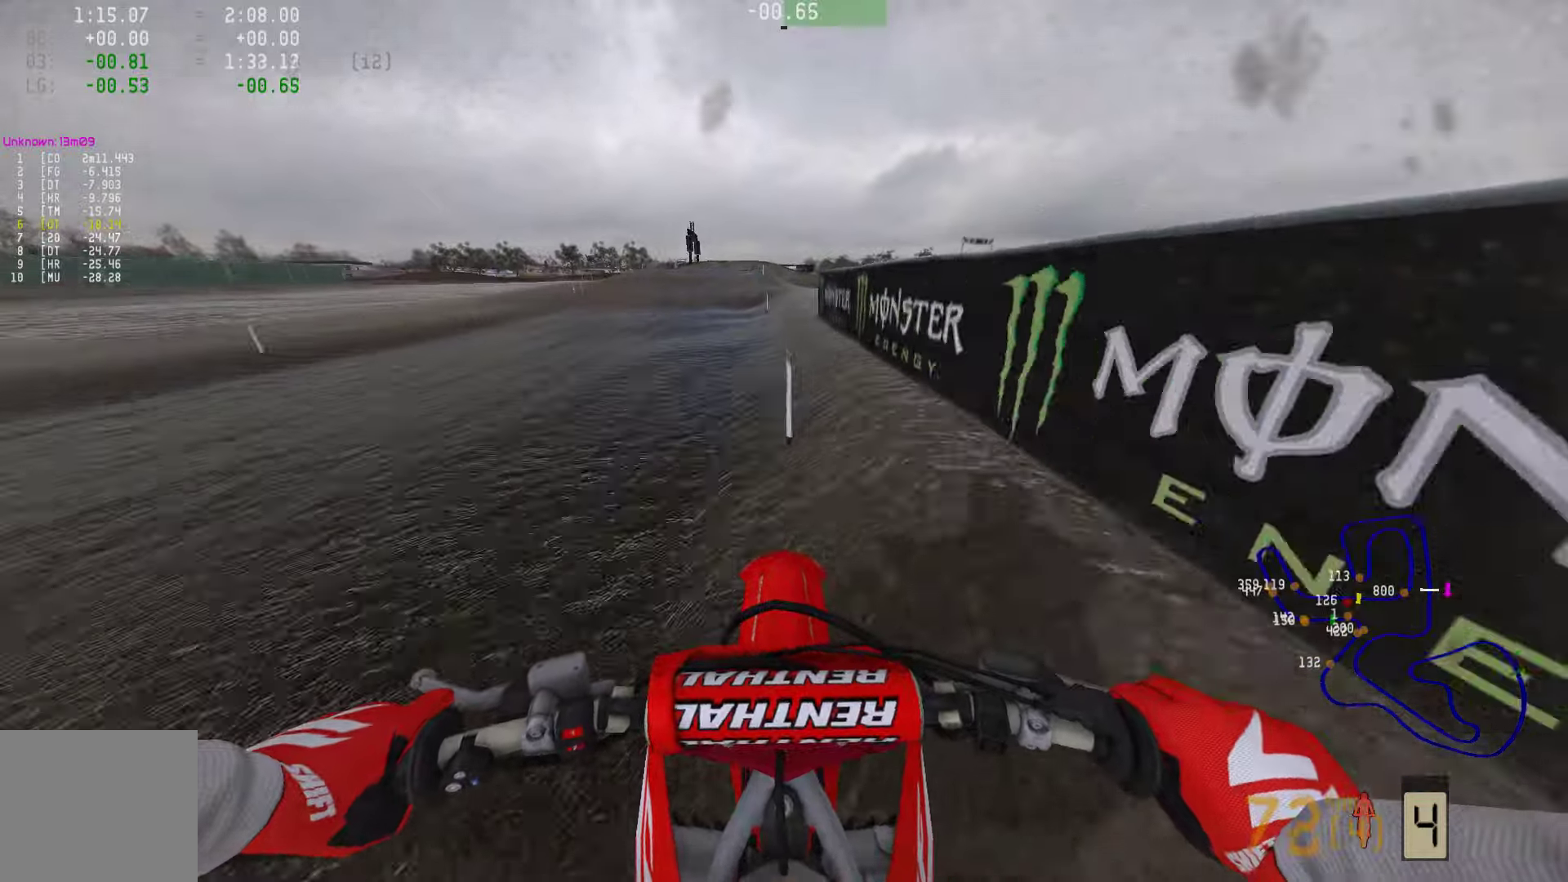
{"buttons": ["R2"], "left_stick": "center", "right_stick": "center", "events": []}
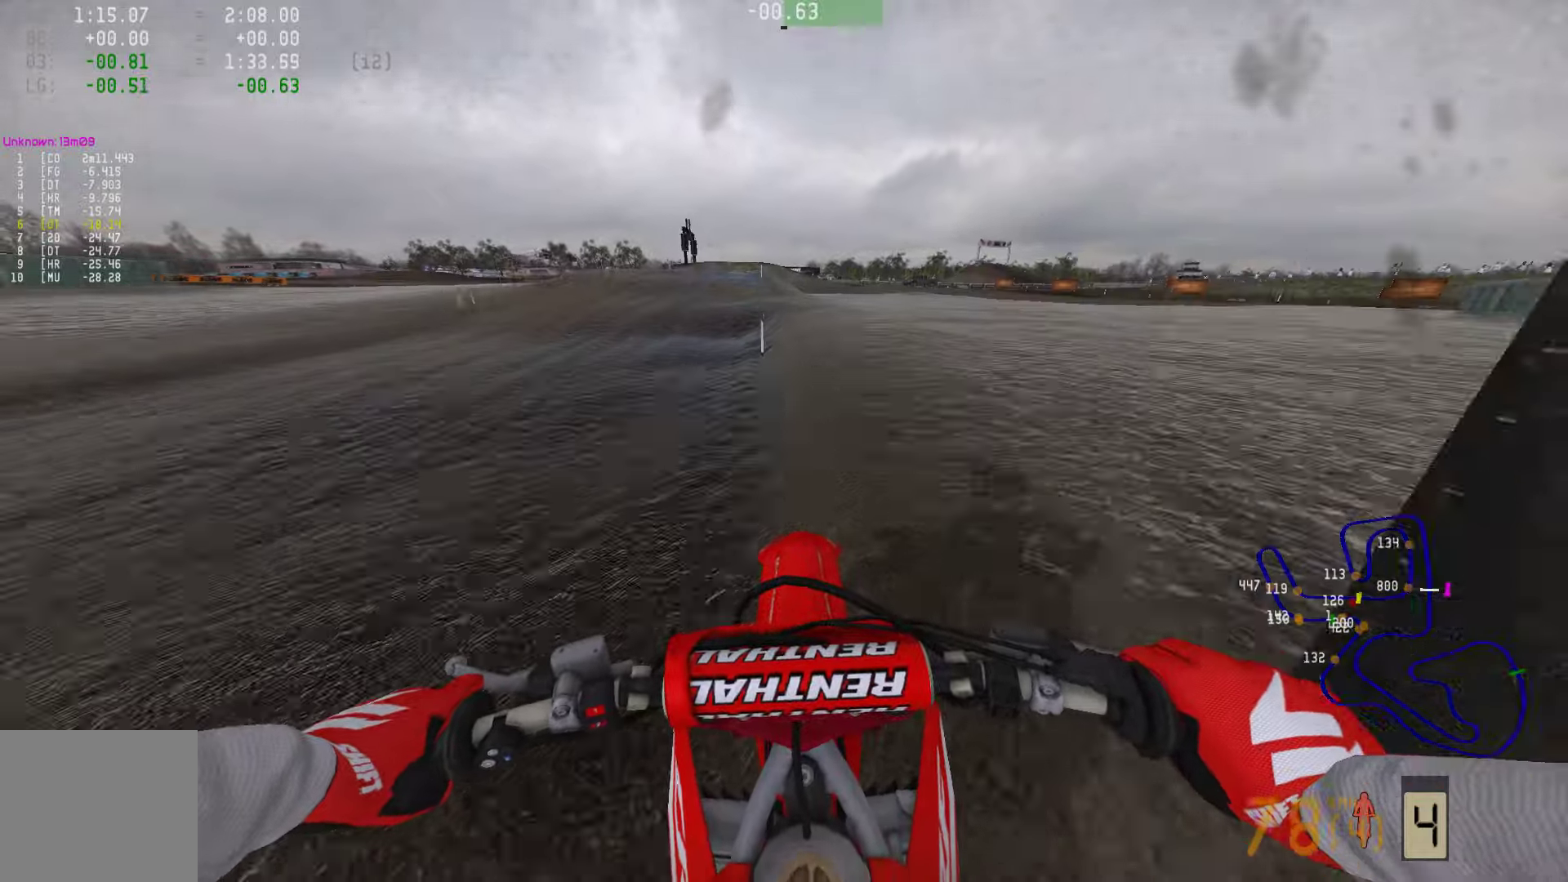
{"buttons": ["R2"], "left_stick": "center", "right_stick": "center", "events": []}
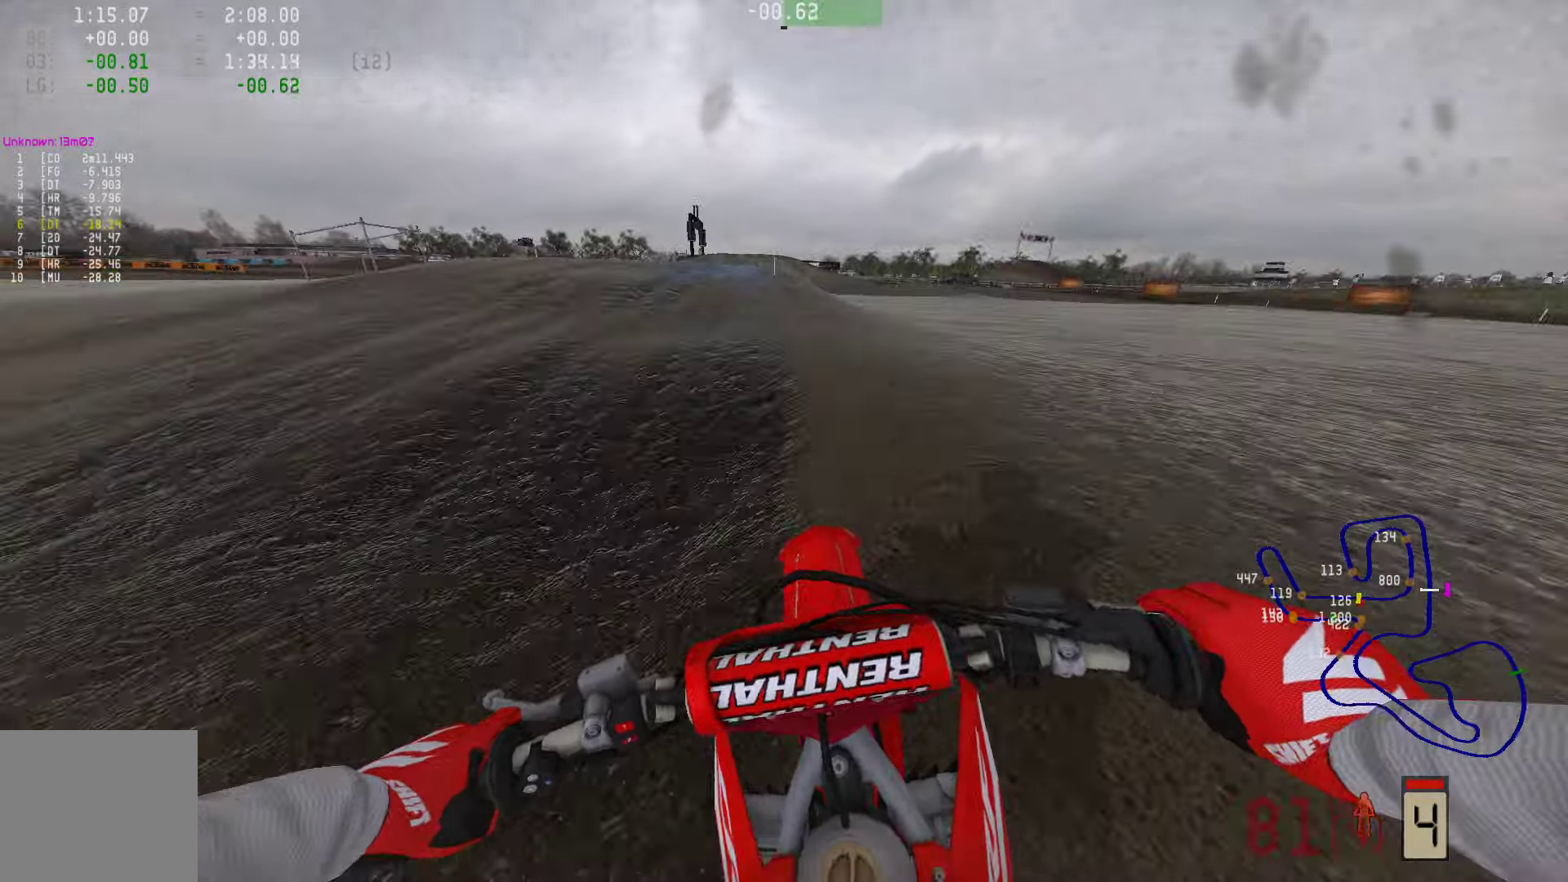
{"buttons": ["R2"], "left_stick": "left", "right_stick": "center", "events": [[253, "left_stick", "left"]]}
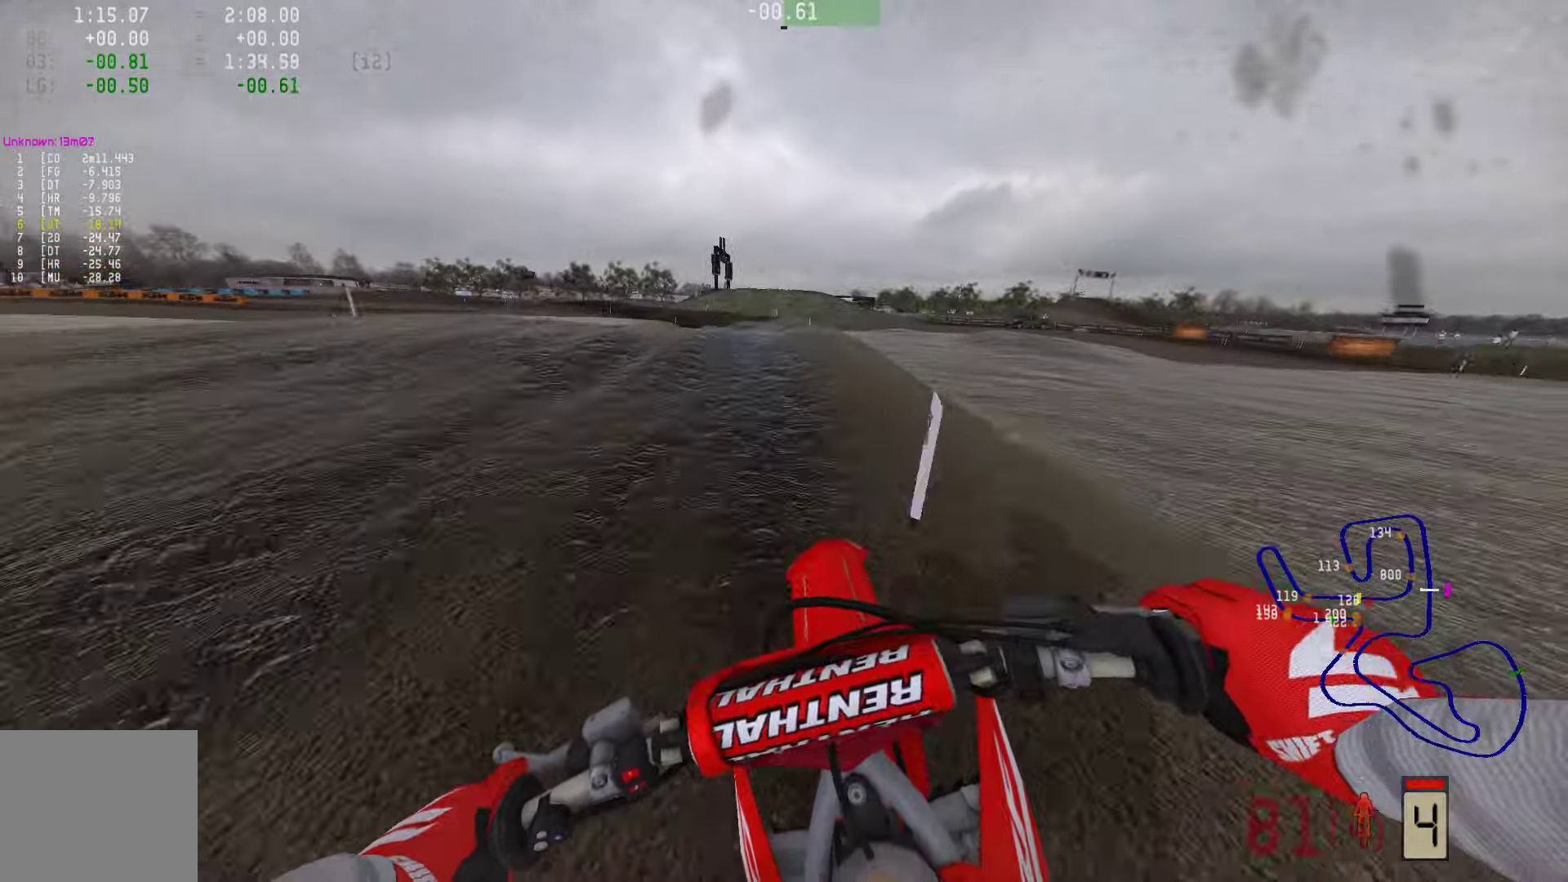
{"buttons": ["R2"], "left_stick": "right", "right_stick": "center", "events": [[379, "left_stick", "center"], [505, "left_stick", "right"]]}
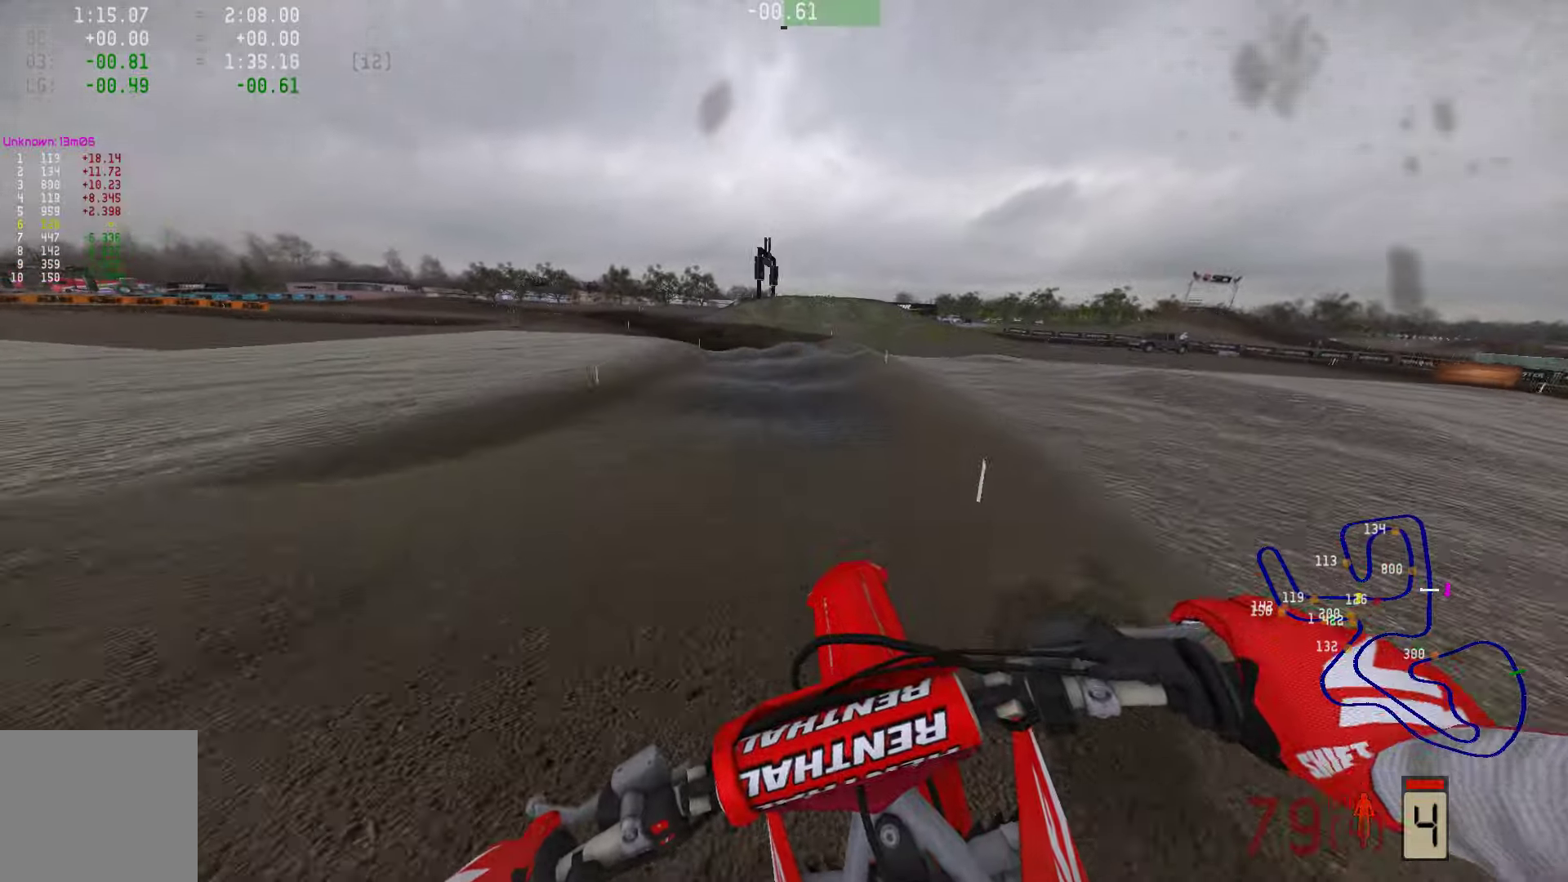
{"buttons": [], "left_stick": "center", "right_stick": "center", "events": [[21, "R2", "up"], [168, "left_stick", "center"], [295, "left_stick", "right"], [358, "left_stick", "center"]]}
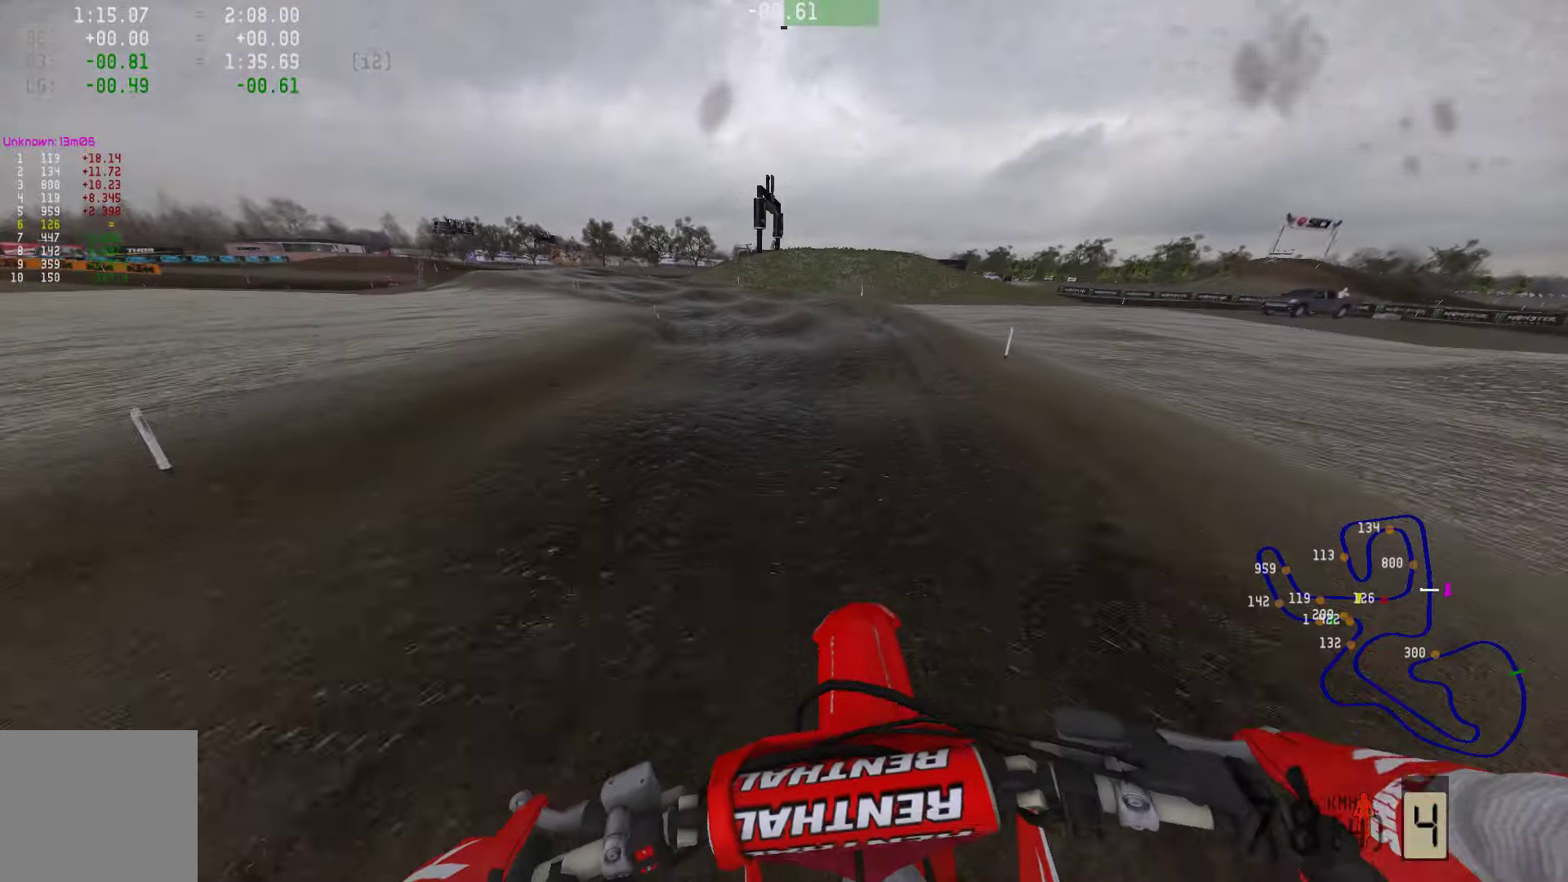
{"buttons": [], "left_stick": "left", "right_stick": "center", "events": [[84, "R2", "down"], [316, "left_stick", "left"], [442, "R2", "up"]]}
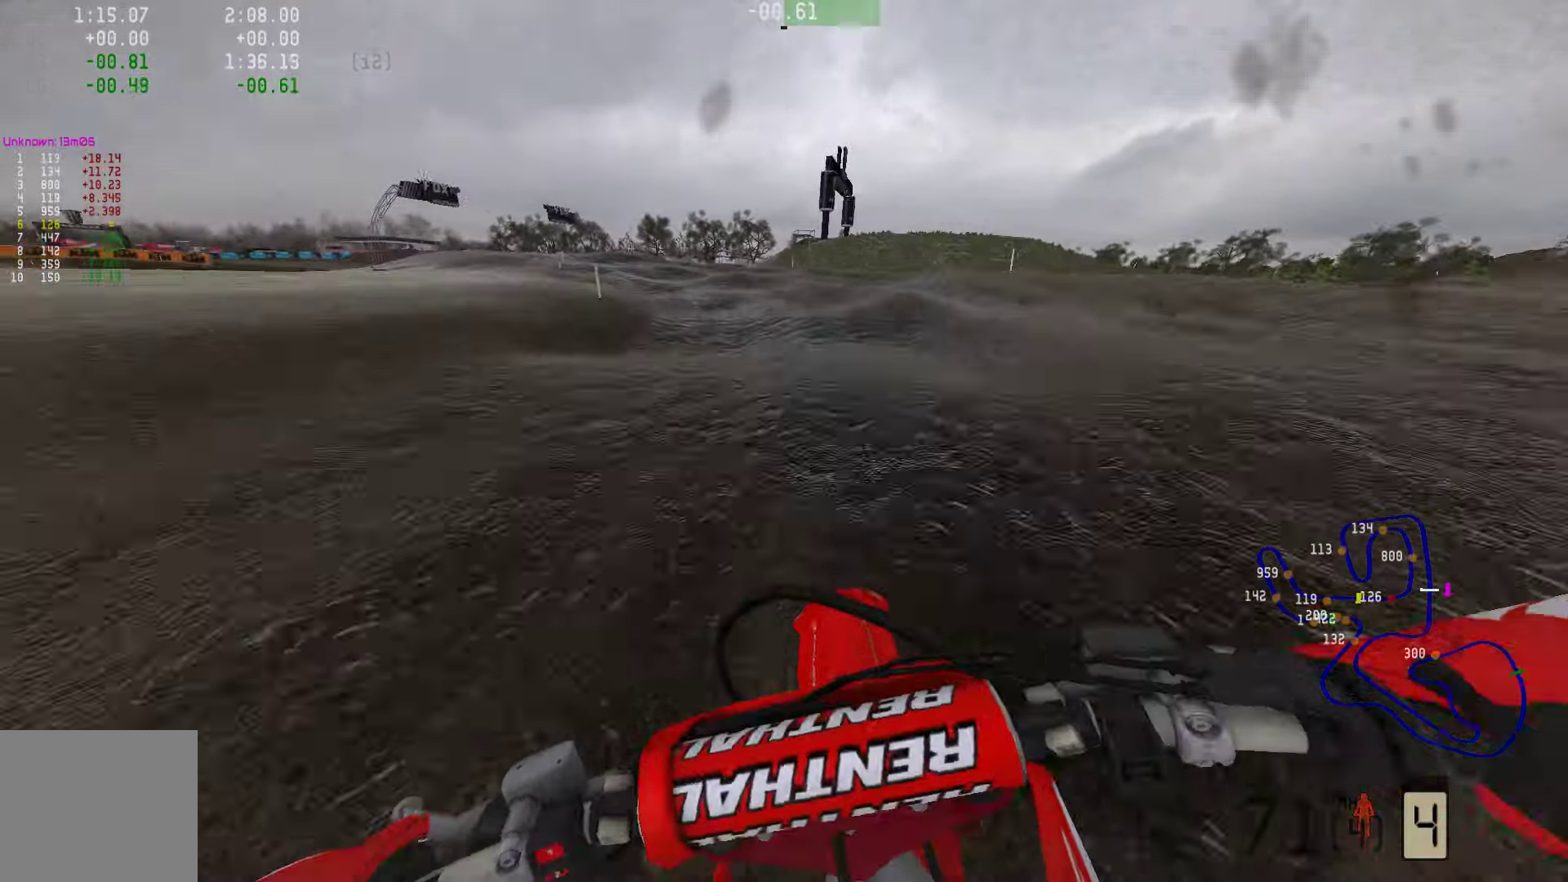
{"buttons": ["R2"], "left_stick": "left", "right_stick": "center", "events": [[274, "R2", "down"]]}
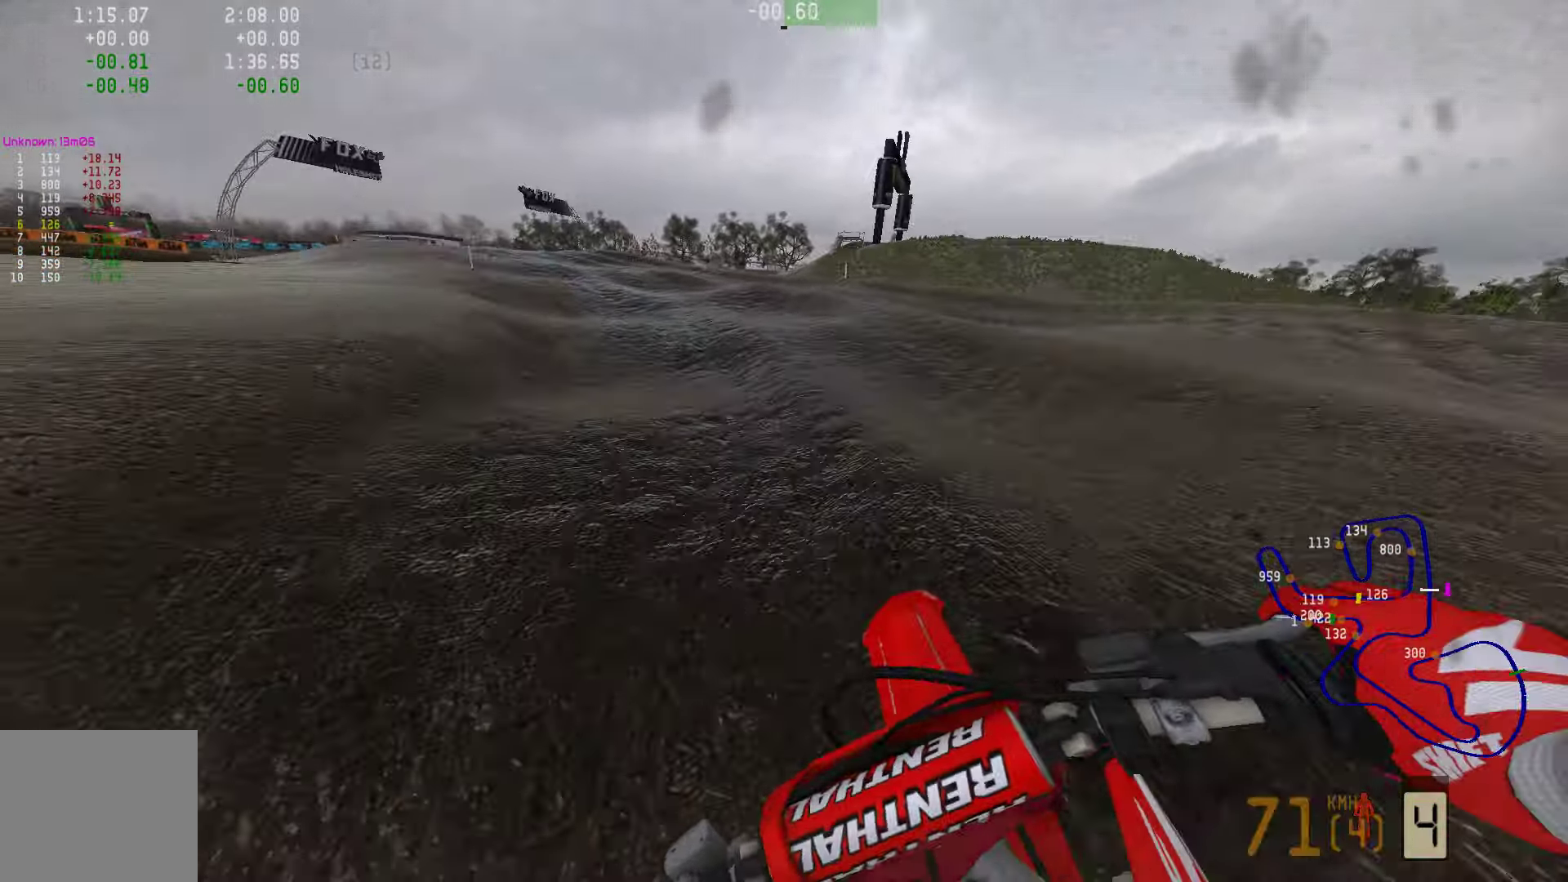
{"buttons": ["R2"], "left_stick": "left", "right_stick": "center", "events": []}
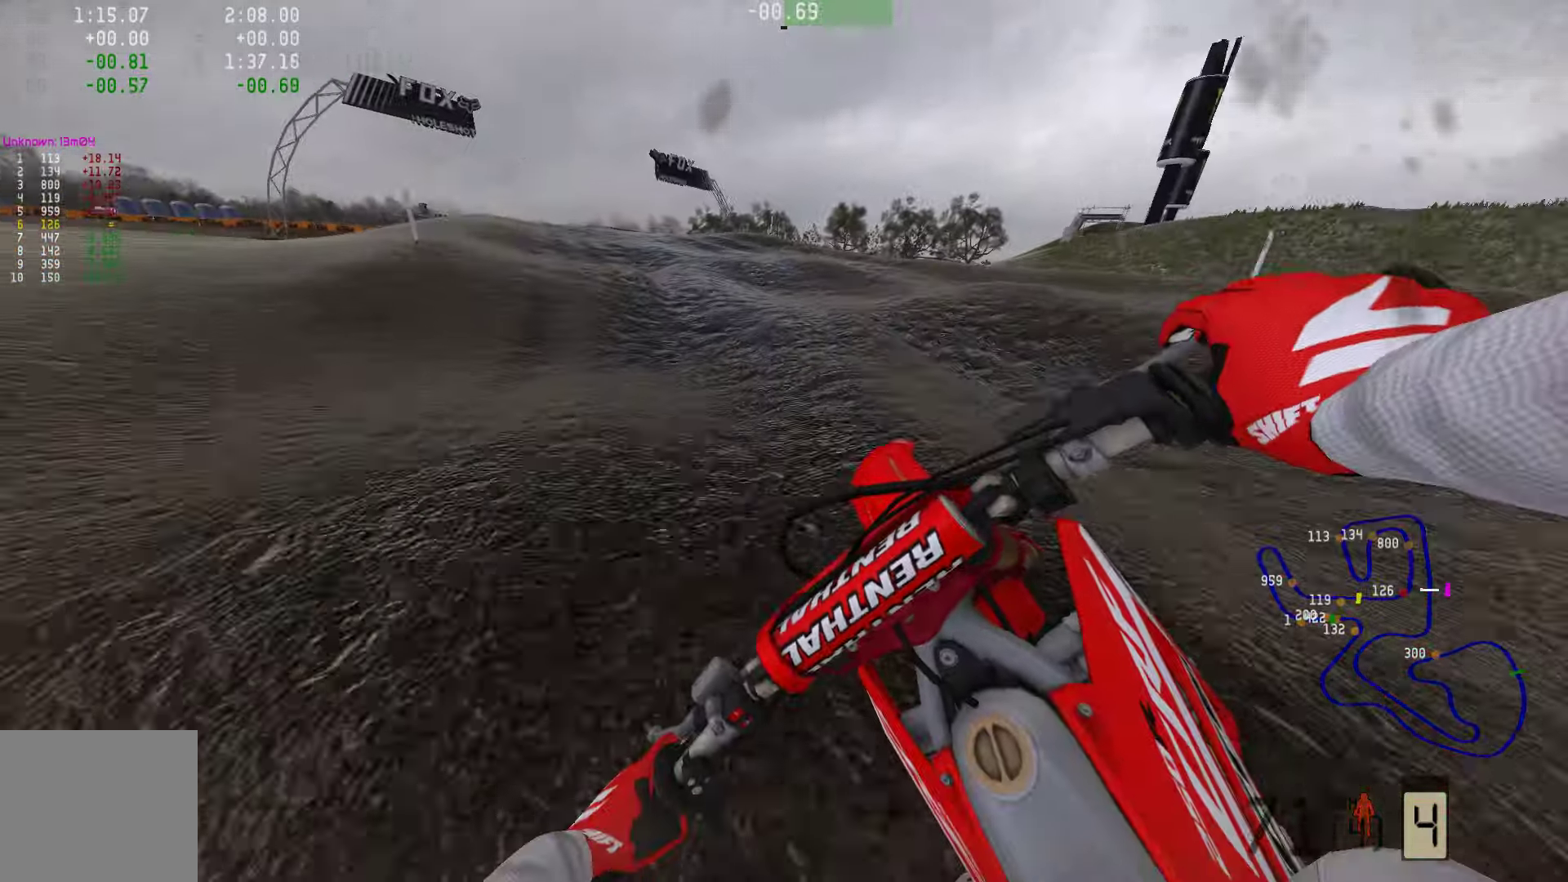
{"buttons": ["R2"], "left_stick": "left", "right_stick": "center", "events": []}
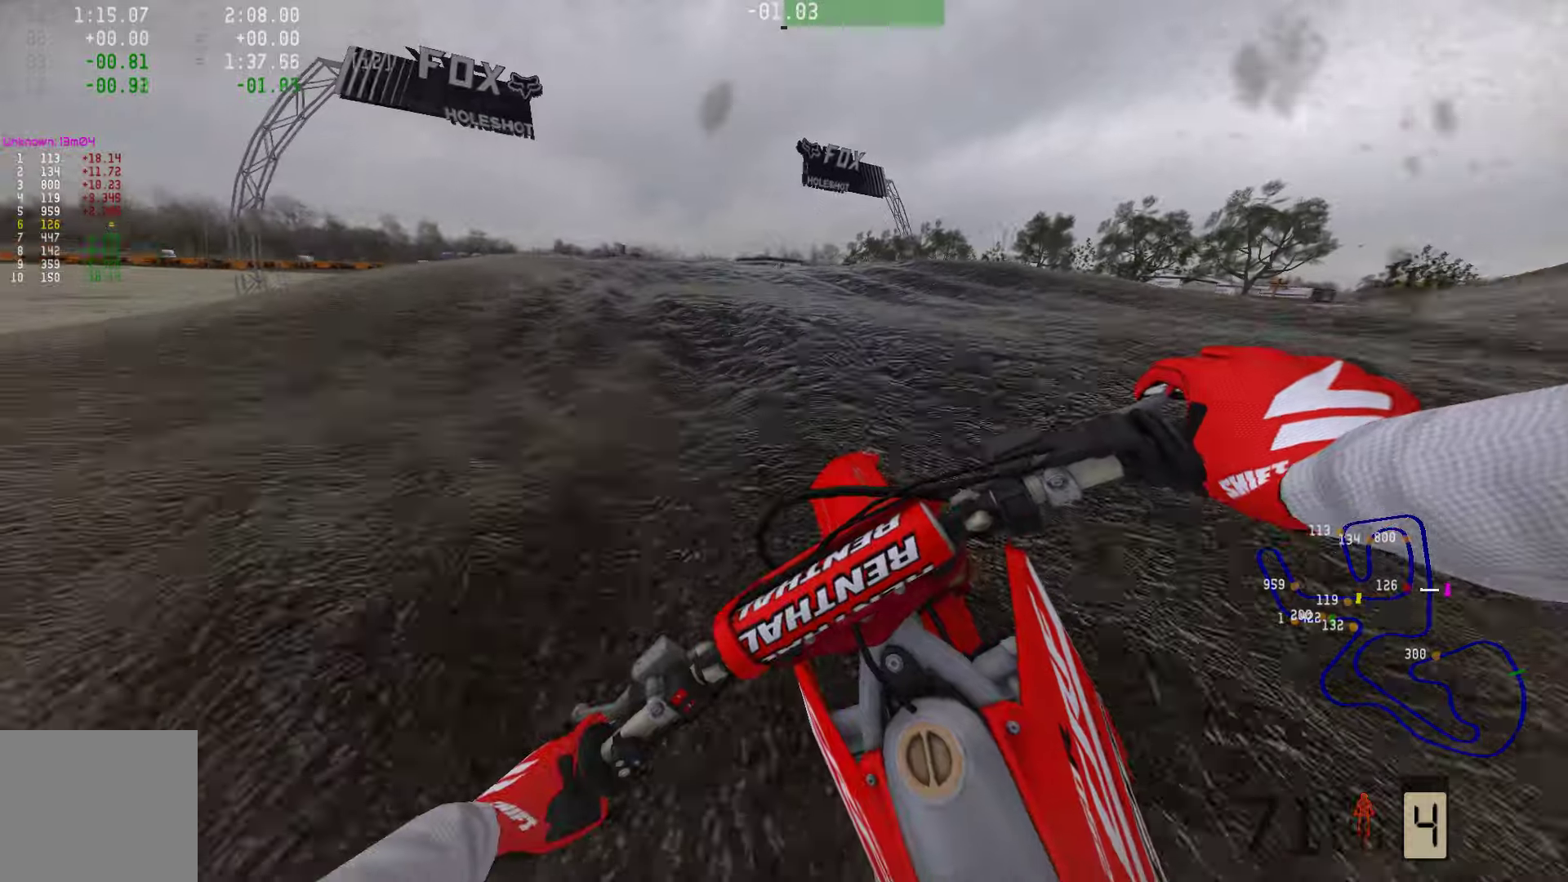
{"buttons": ["R2"], "left_stick": "left", "right_stick": "center", "events": []}
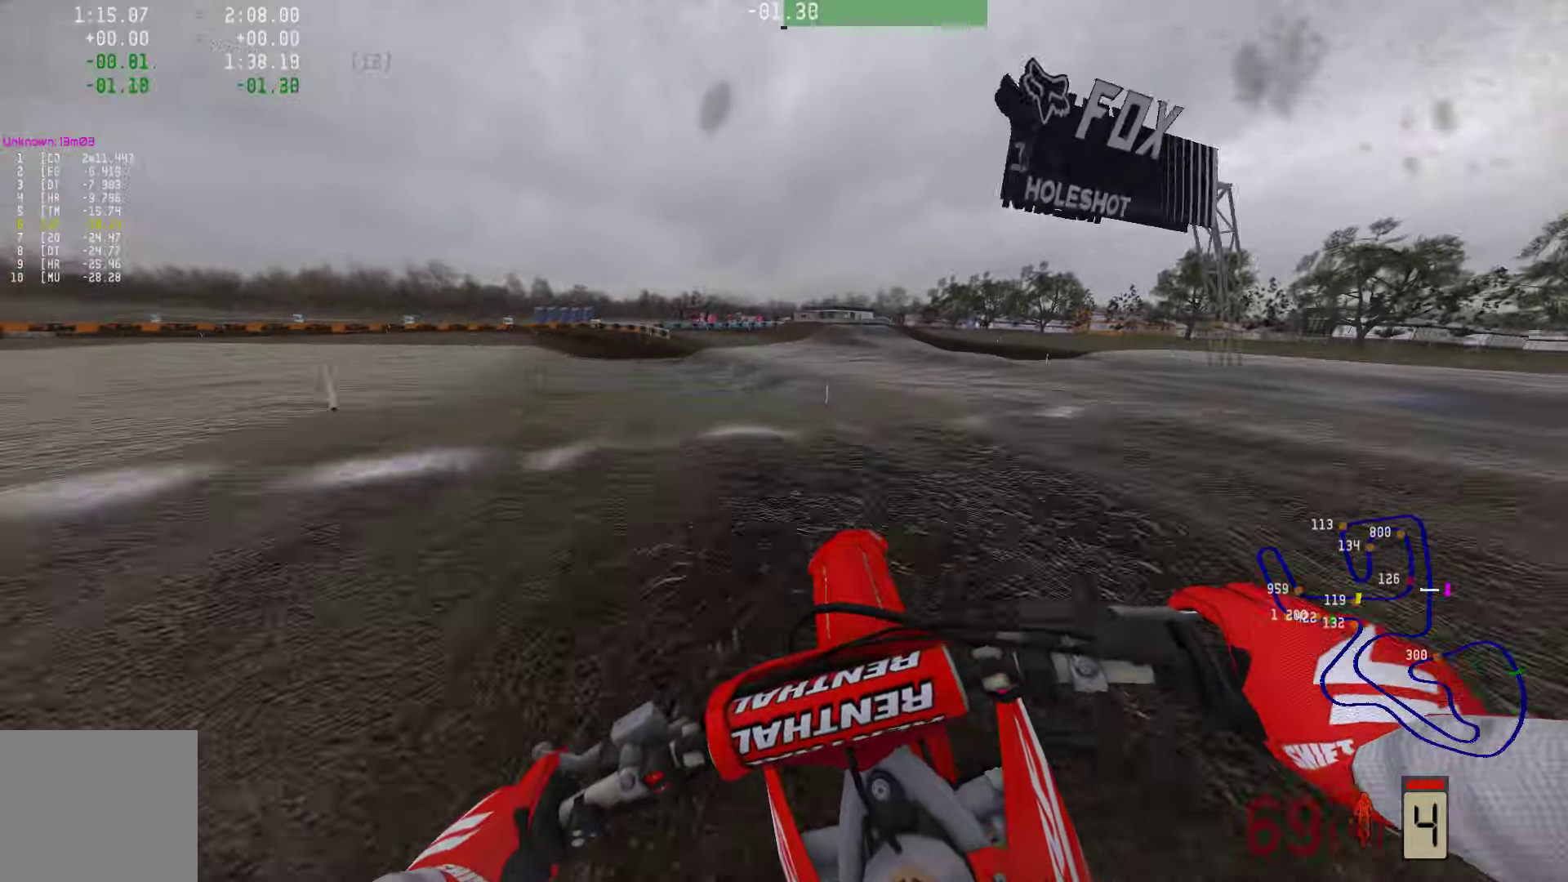
{"buttons": ["R2"], "left_stick": "left", "right_stick": "center", "events": []}
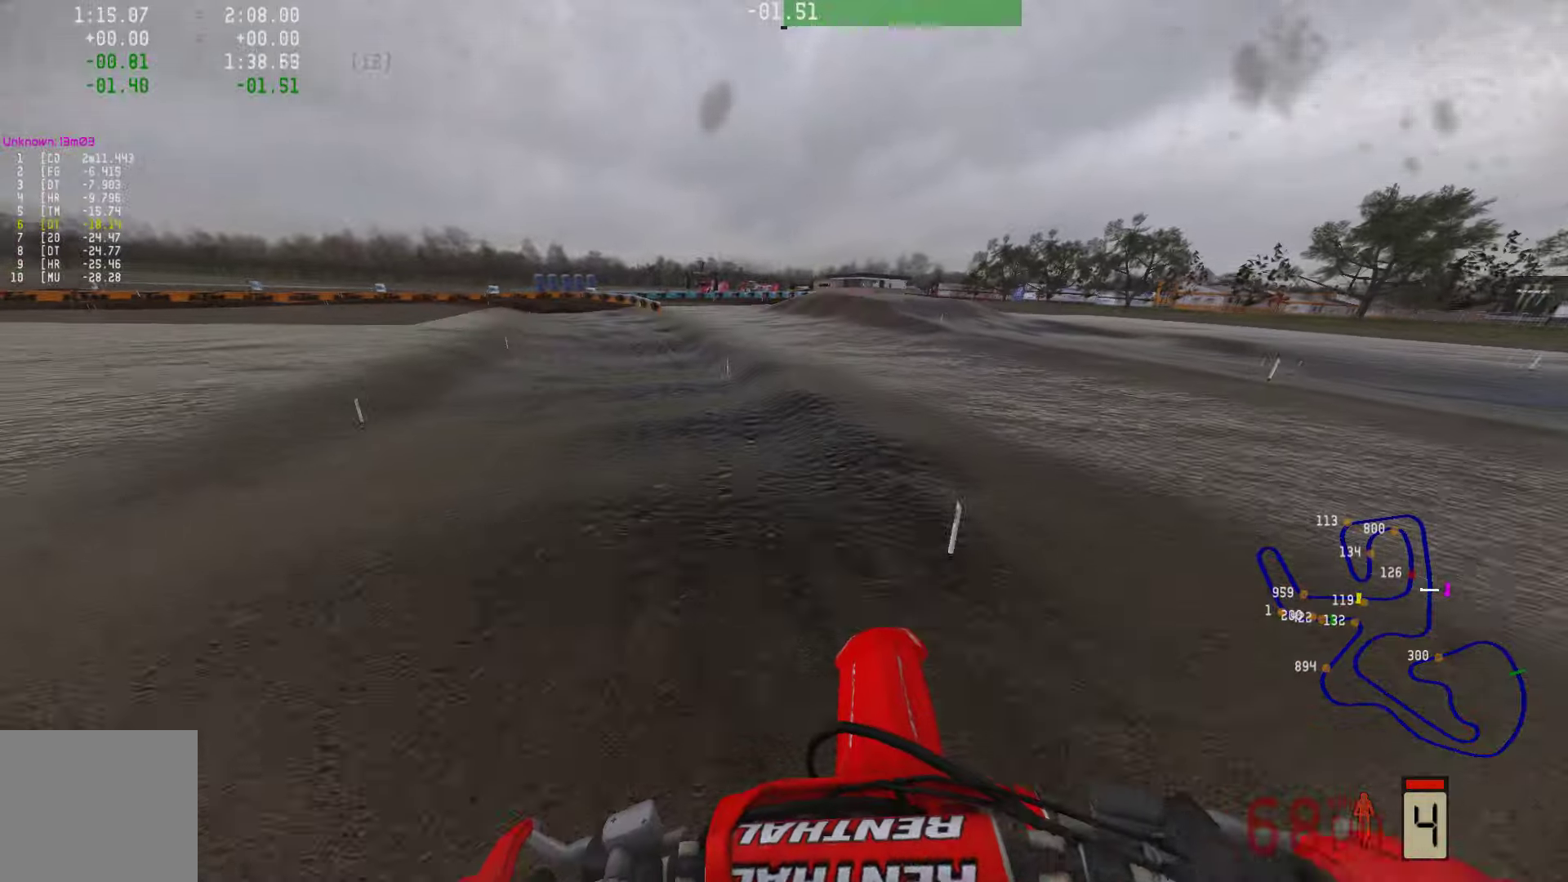
{"buttons": ["R2", "R3"], "left_stick": "left", "right_stick": "up", "events": [[379, "right_stick", "up"], [421, "R3", "down"]]}
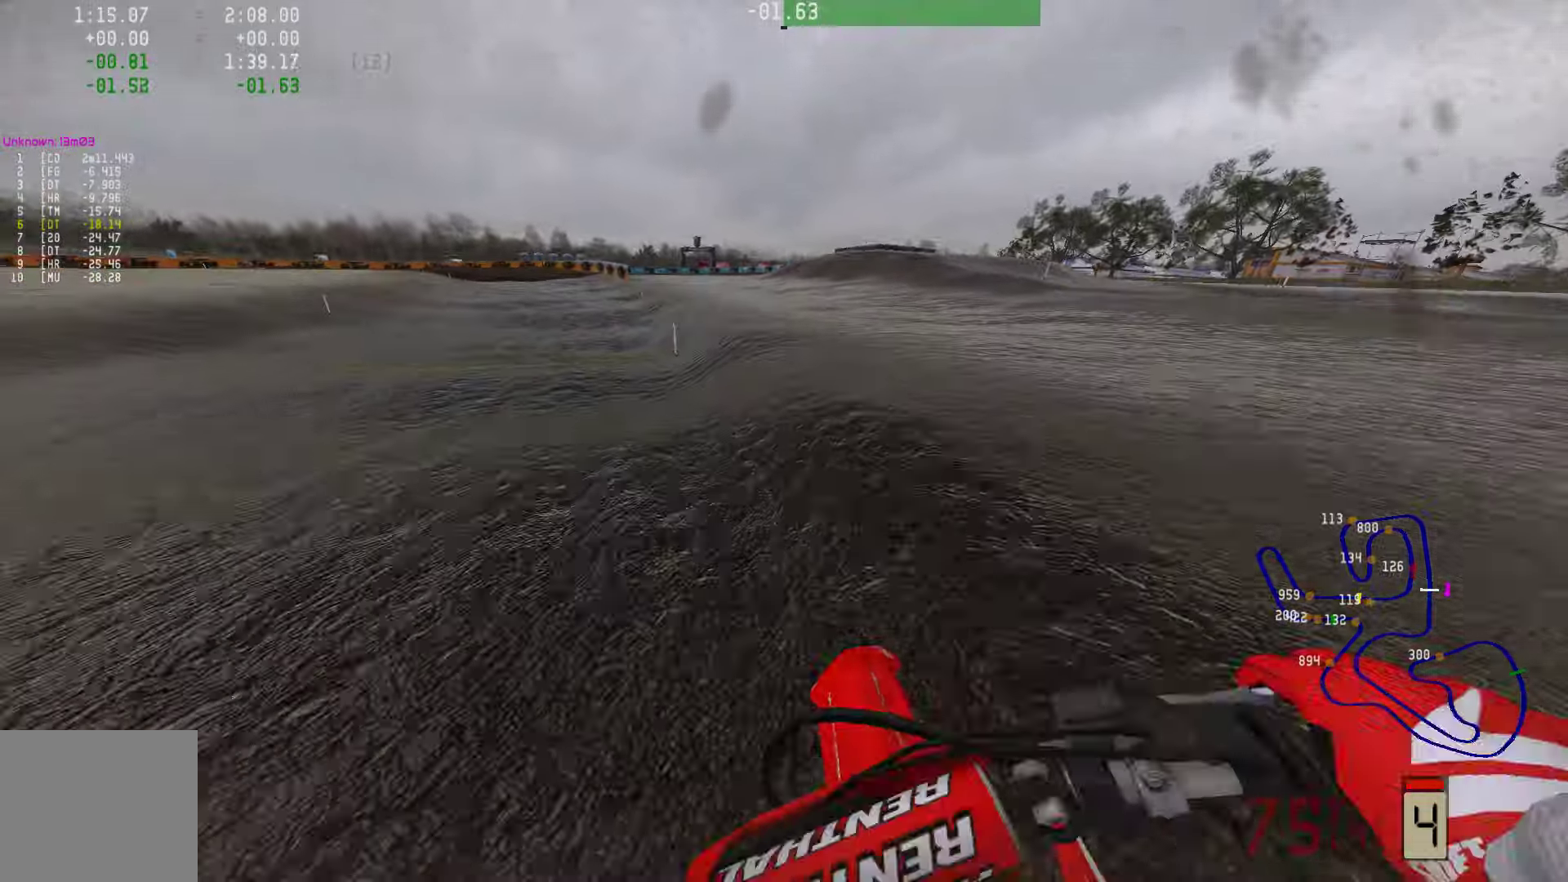
{"buttons": ["R2", "R3"], "left_stick": "left", "right_stick": "center", "events": [[21, "R3", "up"], [400, "R3", "down"], [400, "right_stick", "center"]]}
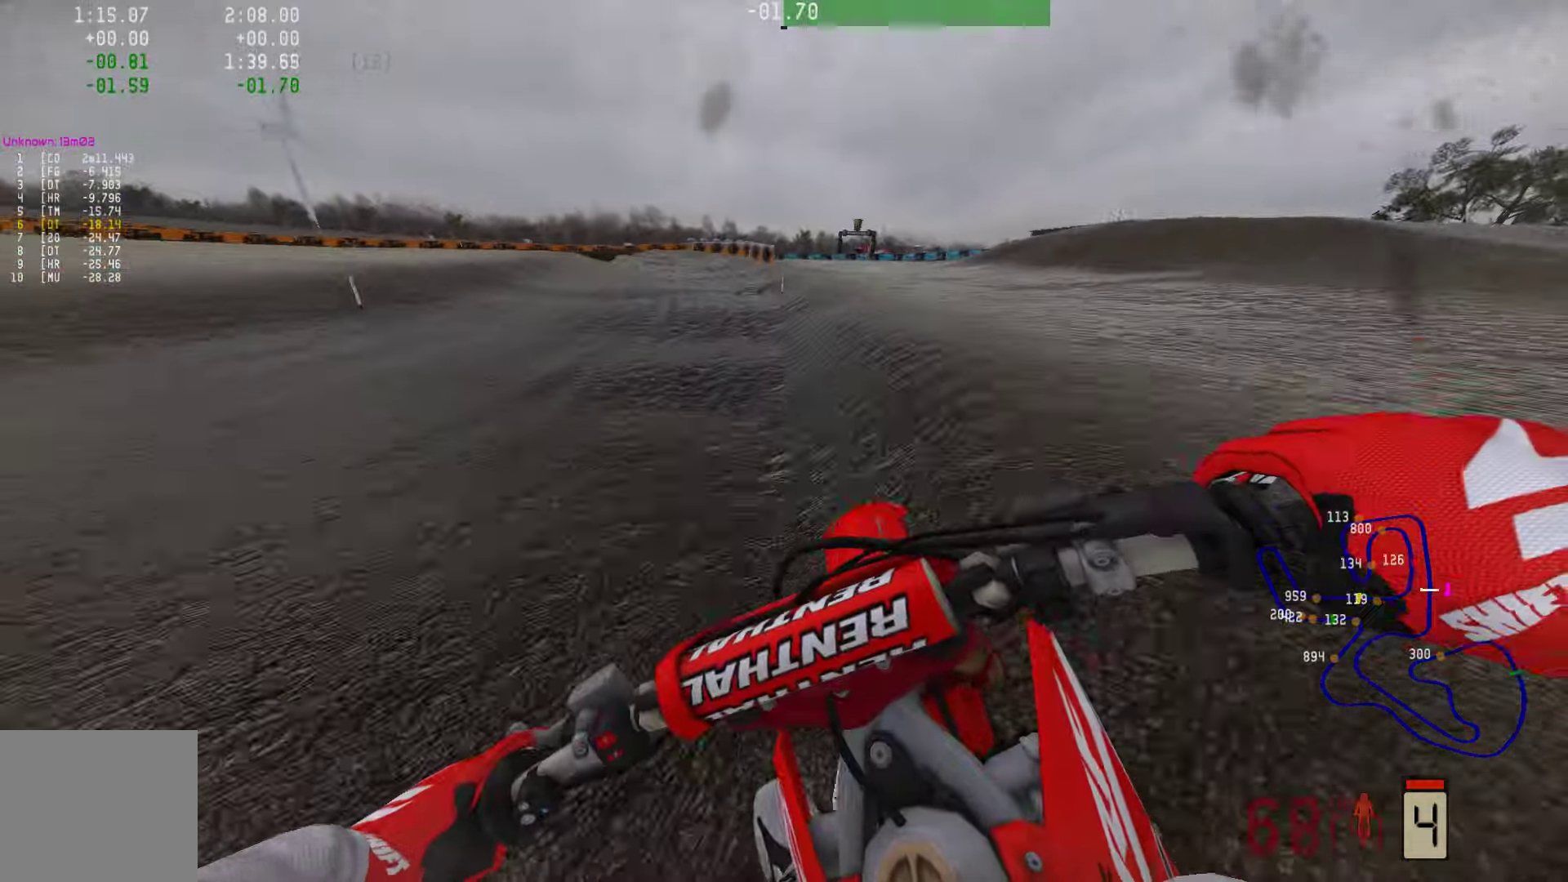
{"buttons": ["R2"], "left_stick": "left", "right_stick": "center", "events": [[21, "R3", "up"]]}
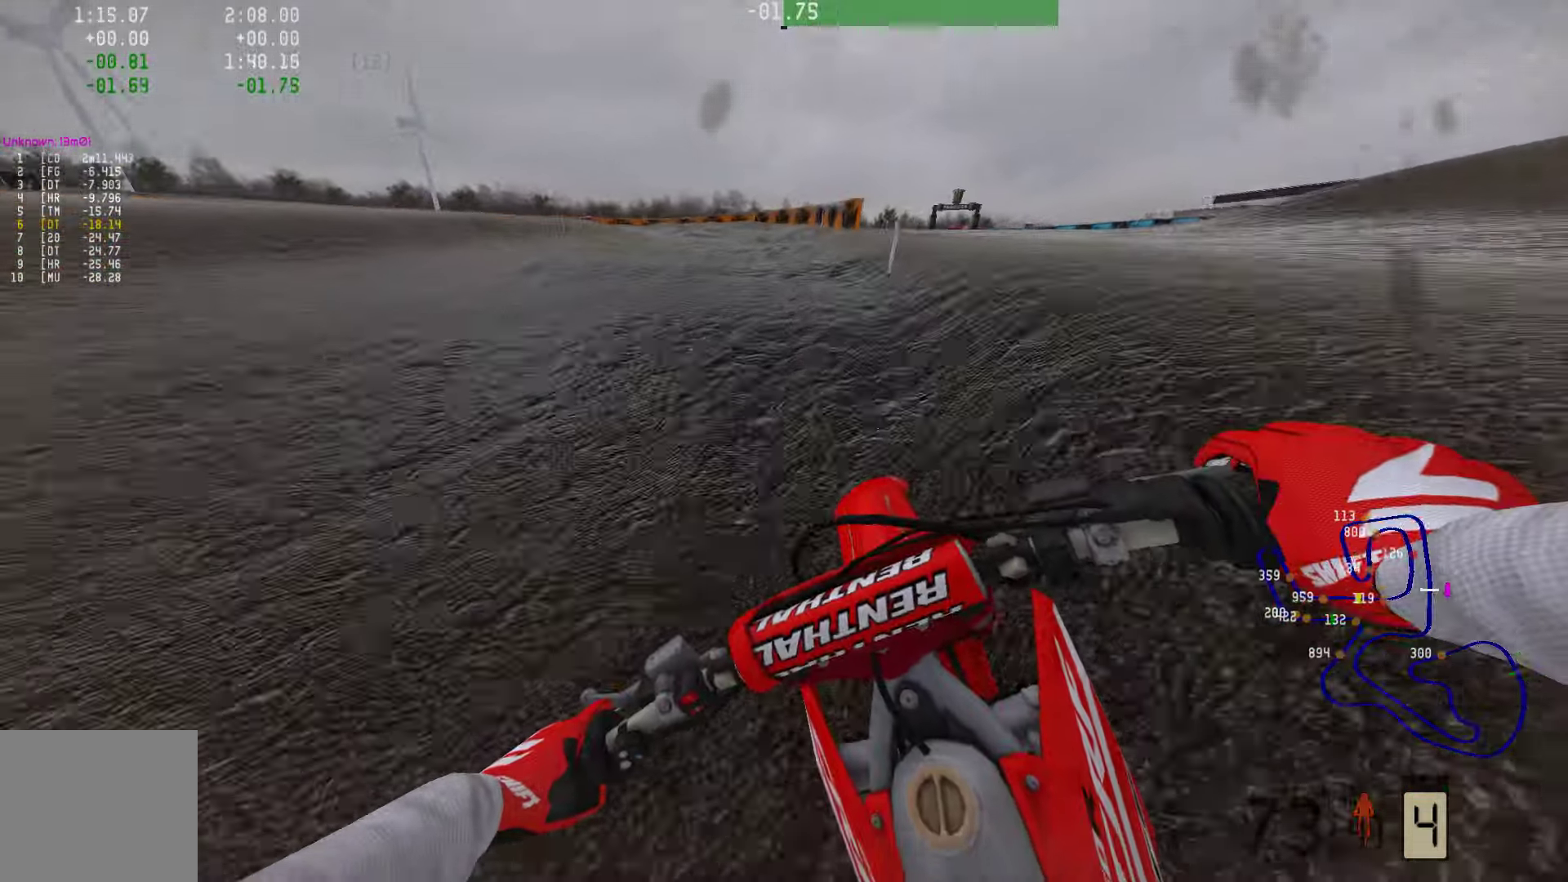
{"buttons": ["R2"], "left_stick": "left", "right_stick": "center", "events": []}
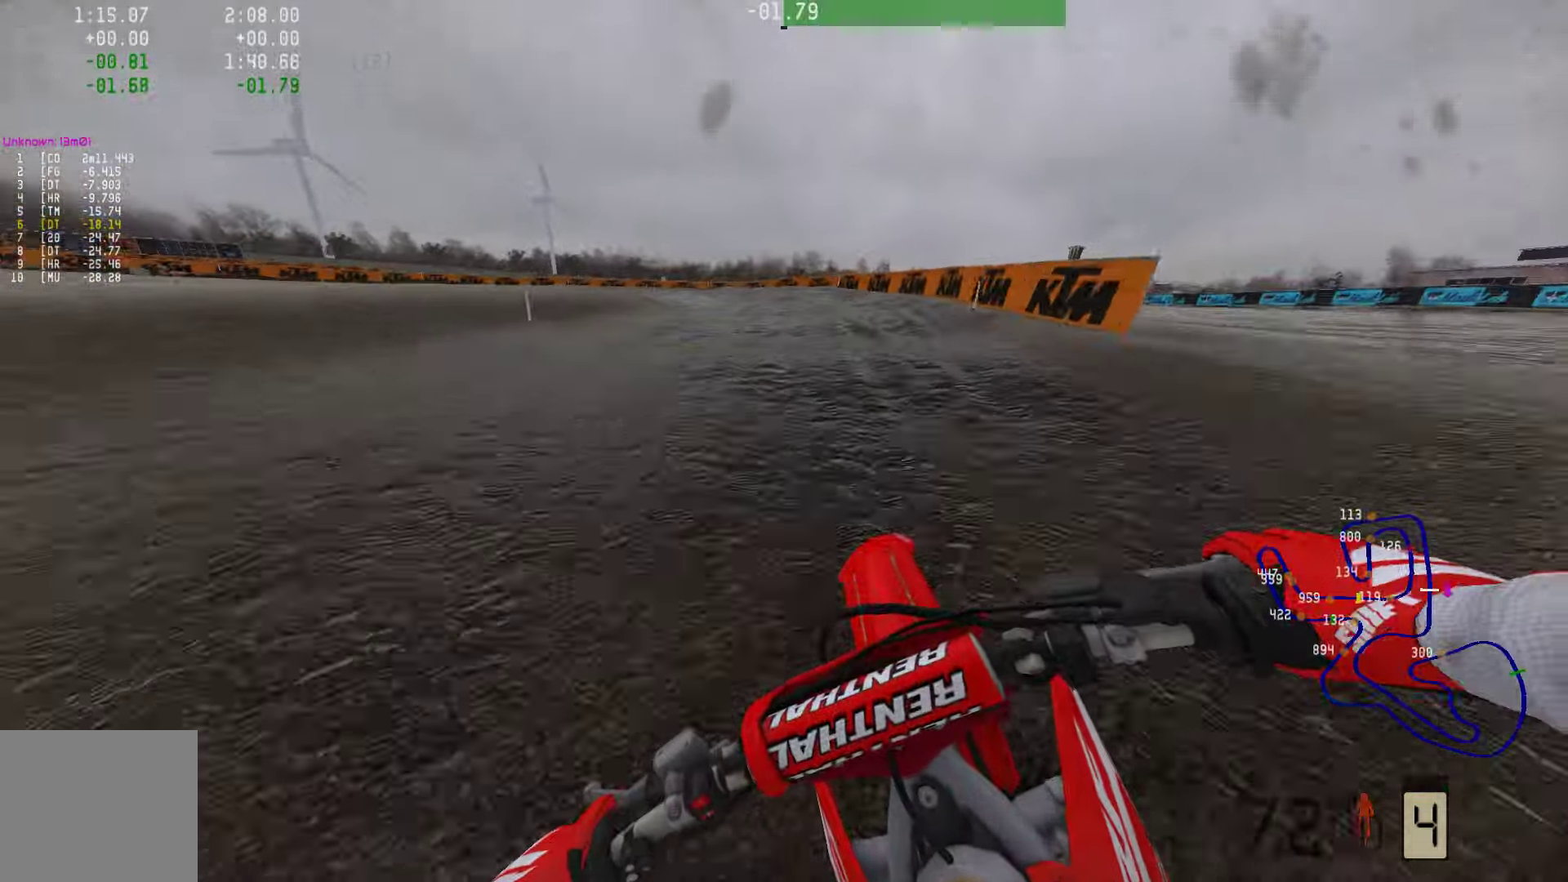
{"buttons": ["R2"], "left_stick": "left", "right_stick": "center", "events": []}
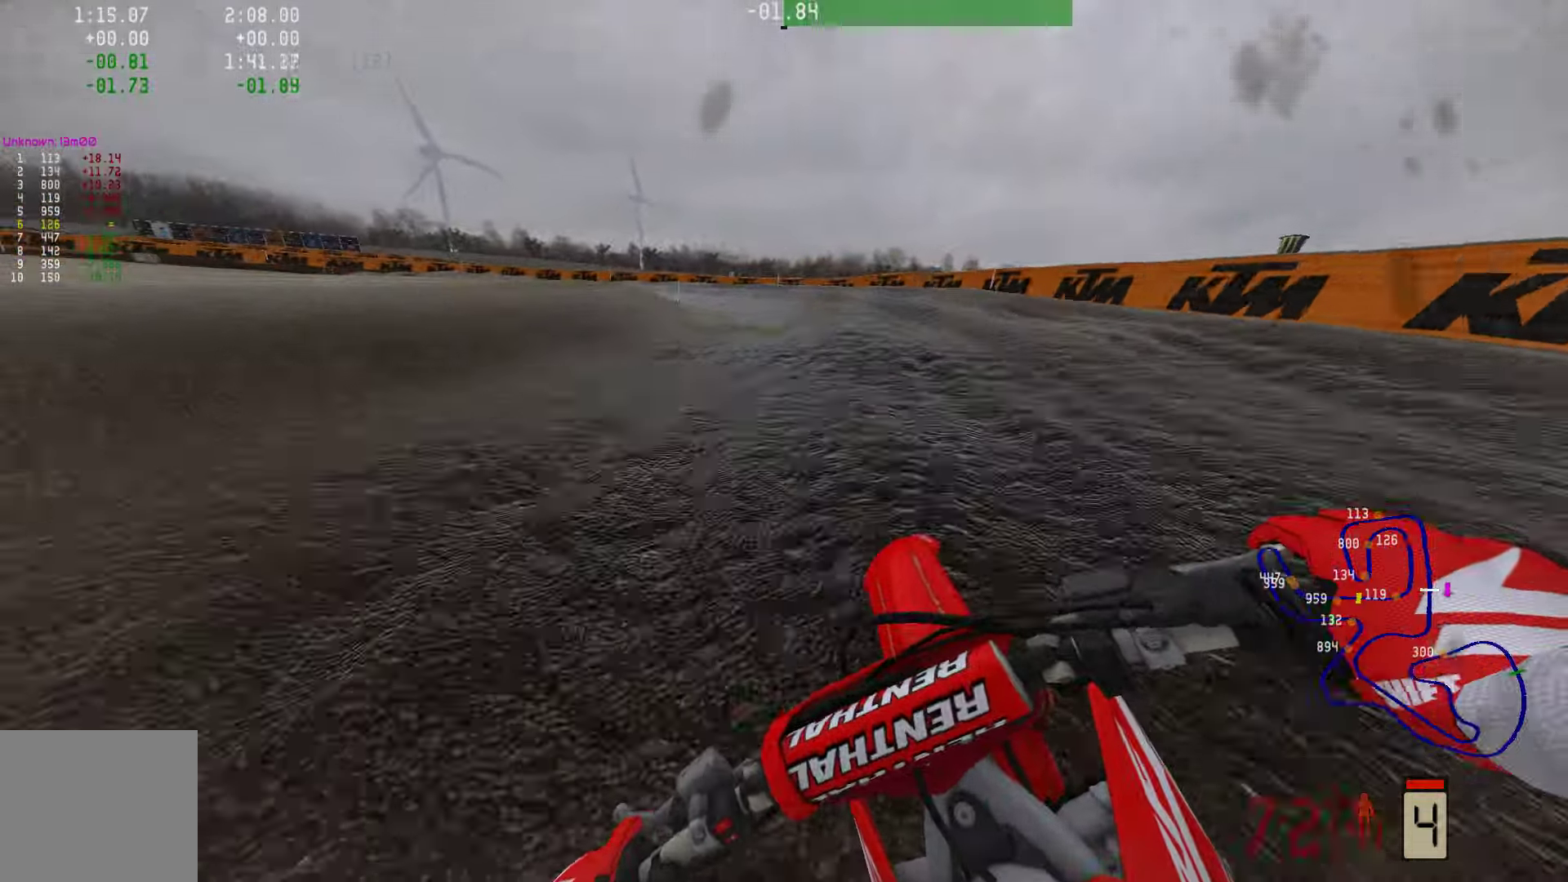
{"buttons": [], "left_stick": "left", "right_stick": "center", "events": [[463, "R2", "up"]]}
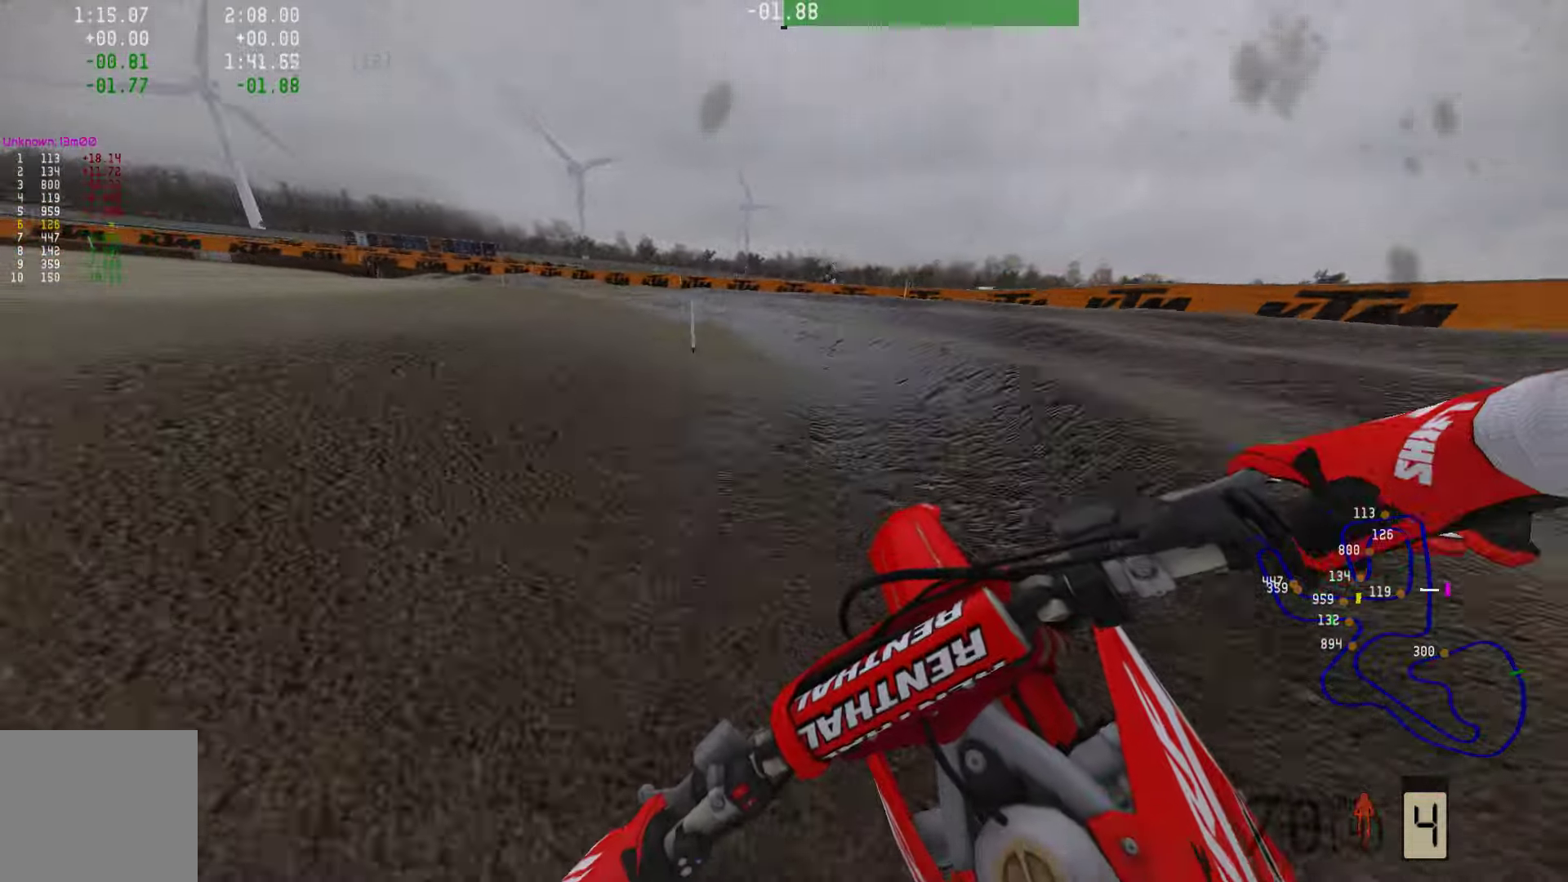
{"buttons": ["R2", "R3"], "left_stick": "left", "right_stick": "center", "events": [[63, "R2", "down"], [484, "R3", "down"]]}
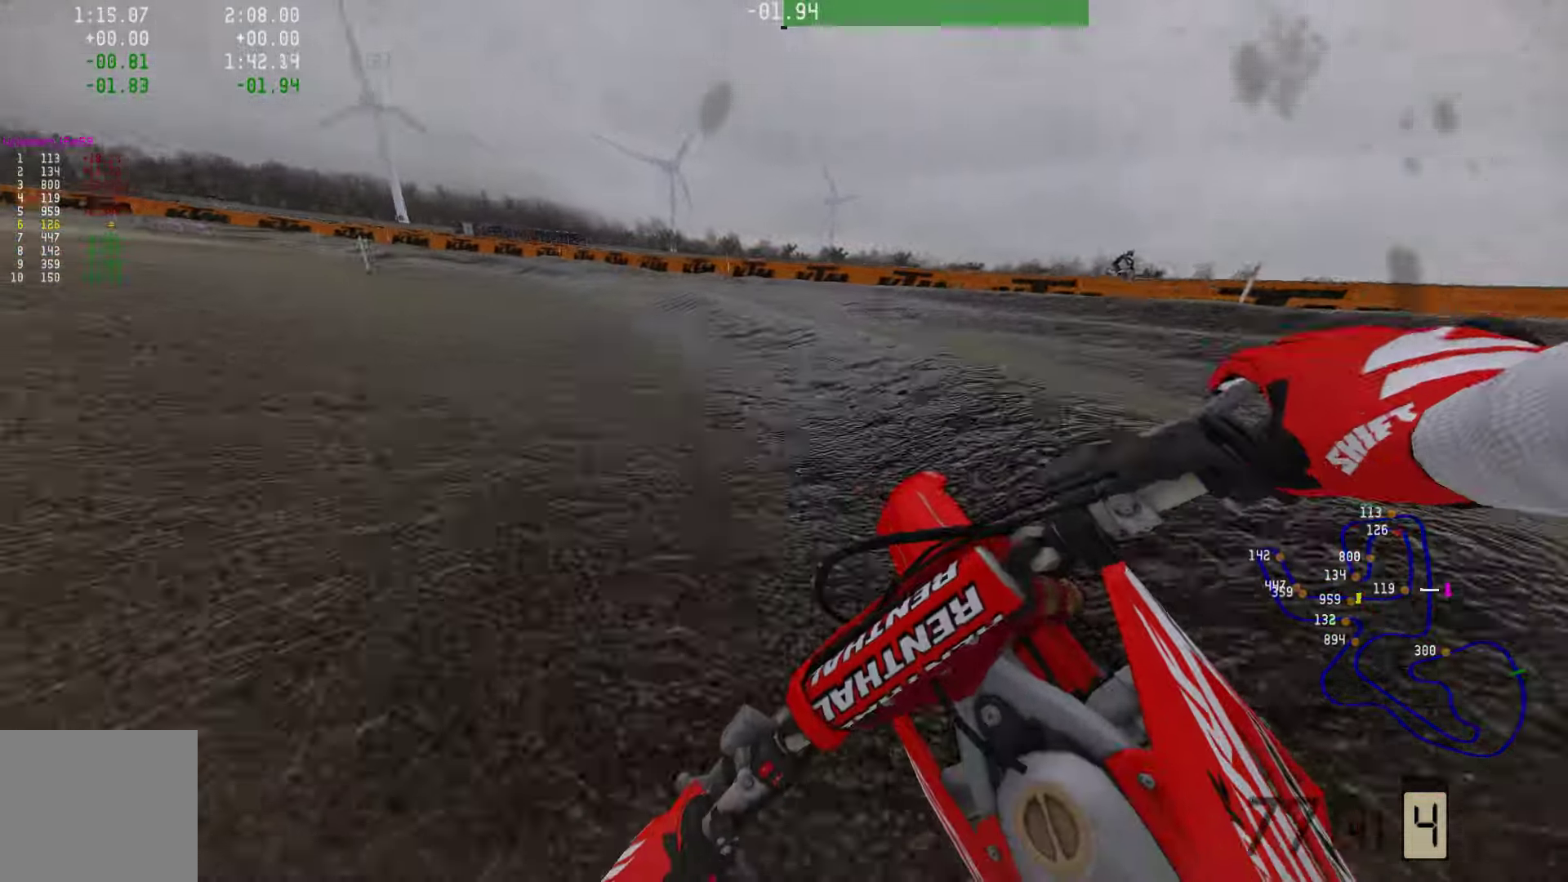
{"buttons": ["R2"], "left_stick": "left", "right_stick": "center", "events": [[105, "R3", "up"], [252, "R2", "up"], [400, "R2", "down"]]}